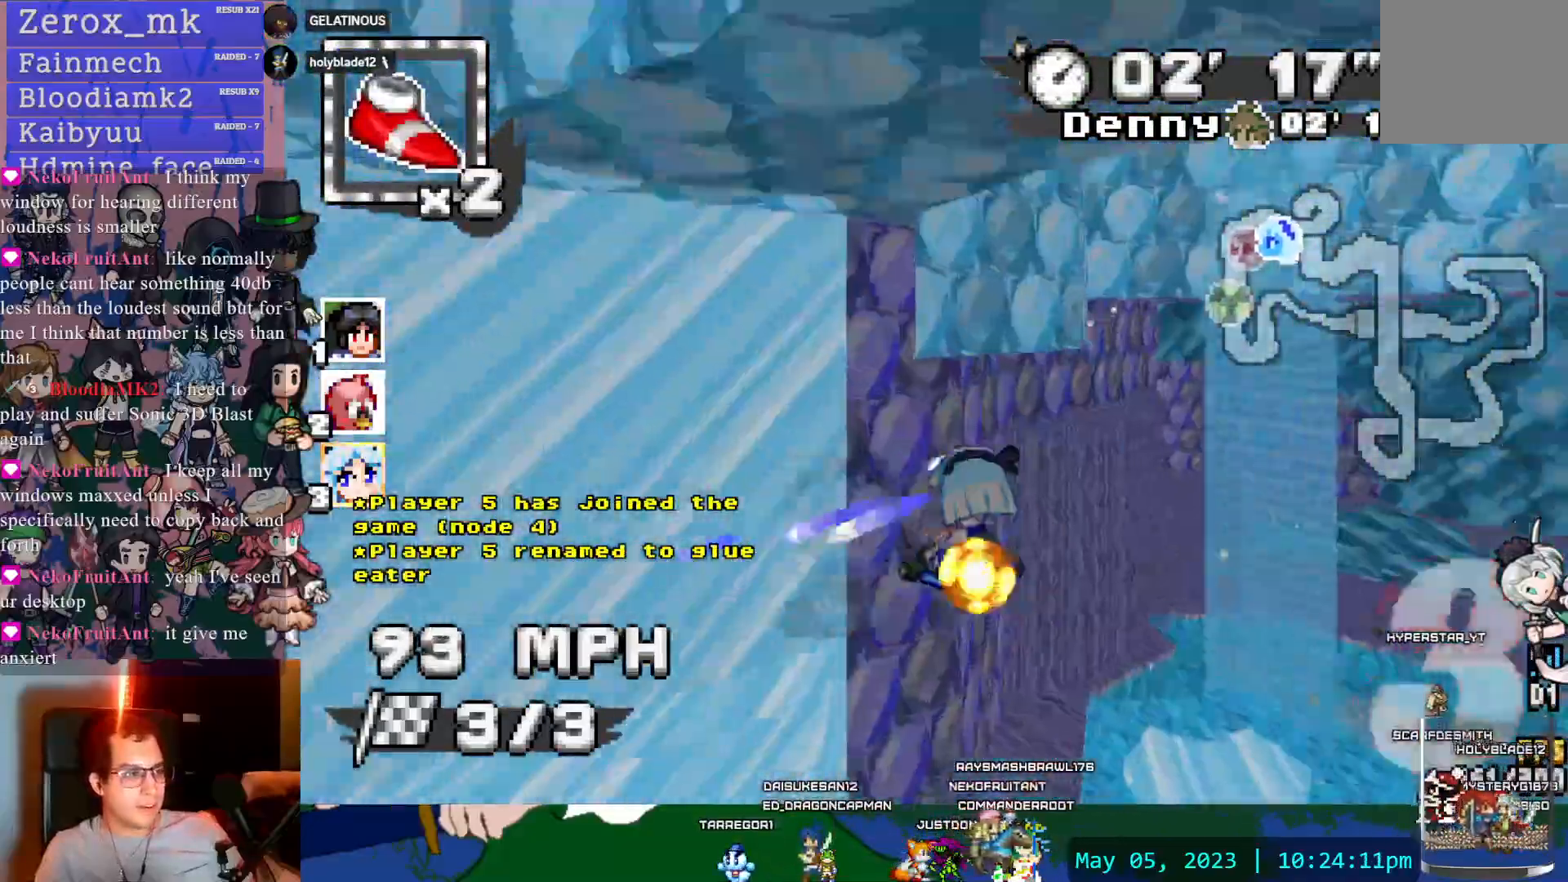
Gameplay with a controller (PlayStation layout); each line is a JSON object with the inputs held at the frame after it (dt_ms = milliseconds from this image to that frame). "events" lists button and stick changes between this image and that frame as [ms after this image, input, new state], when the widget could be followed in between. Not read: L3 R3.
{"dt_ms": 500, "buttons": ["CROSS", "DPAD_LEFT"], "left_stick": "center", "right_stick": "center", "events": [[17, "DPAD_DOWN", "up"], [17, "left_stick", "center"], [167, "left_stick", "left"], [450, "left_stick", "center"], [500, "DPAD_LEFT", "down"]]}
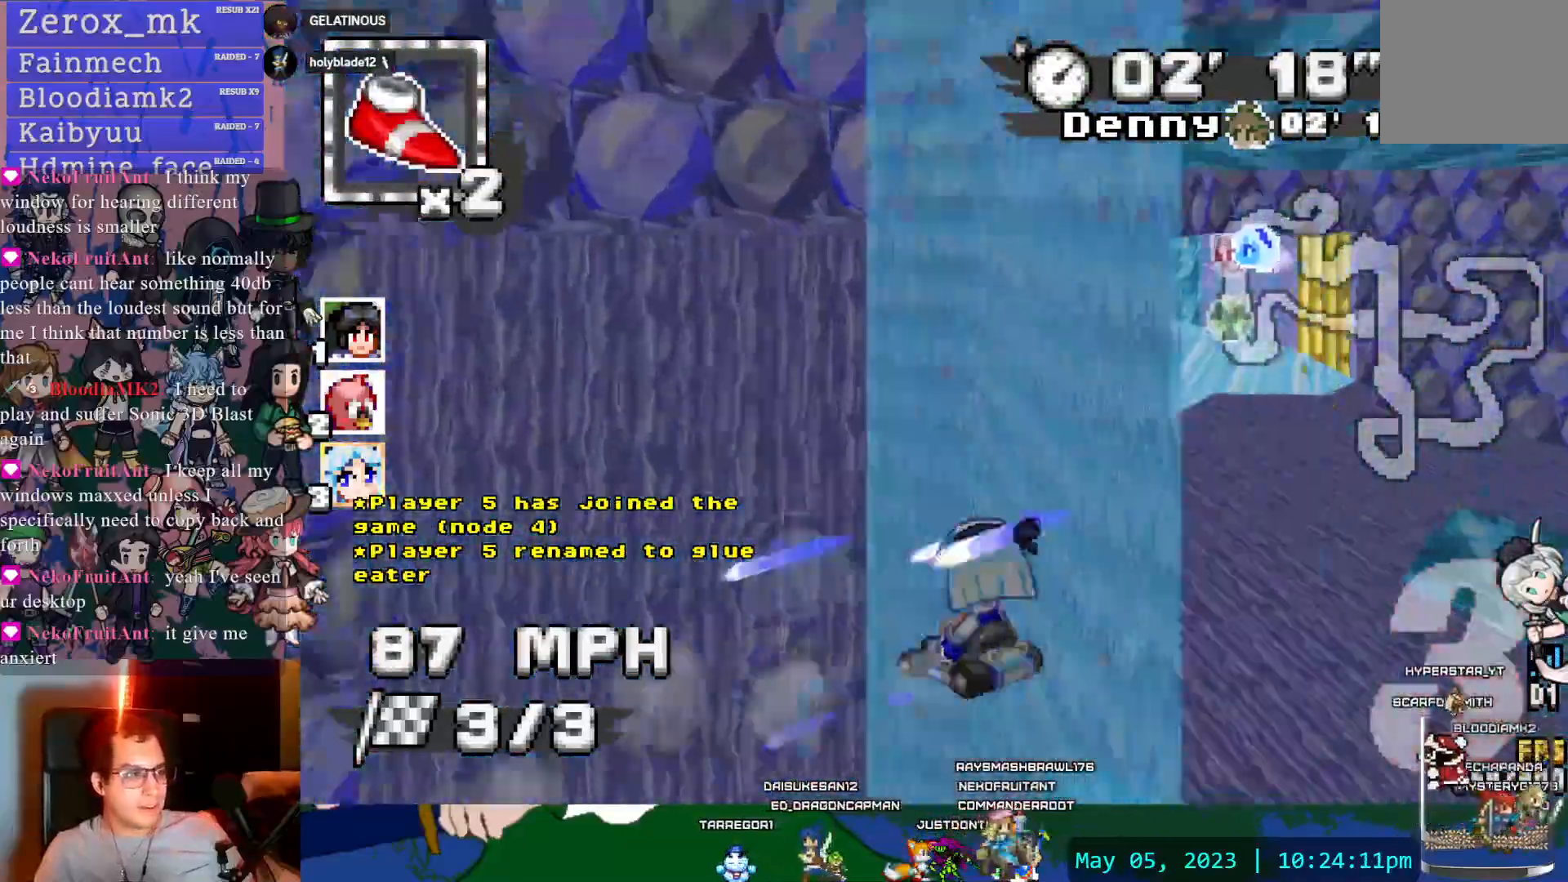
{"dt_ms": 500, "buttons": ["CROSS", "L1"], "left_stick": "left", "right_stick": "center", "events": [[50, "DPAD_LEFT", "up"], [317, "DPAD_LEFT", "down"], [367, "DPAD_LEFT", "up"], [367, "left_stick", "left"], [433, "DPAD_DOWN", "down"], [433, "L1", "down"], [483, "DPAD_DOWN", "up"]]}
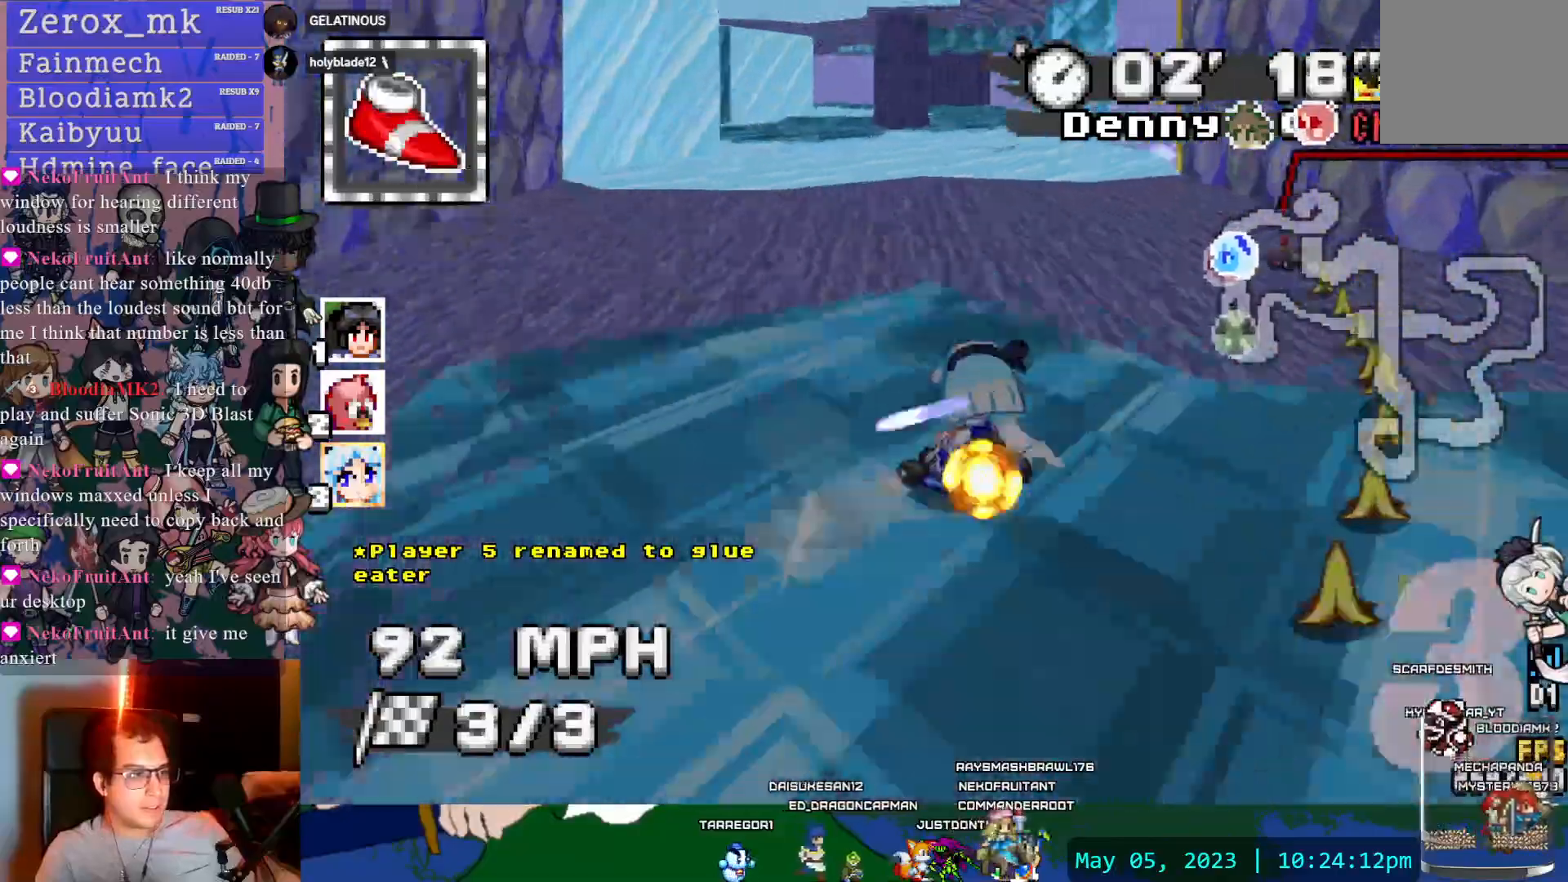
{"dt_ms": 500, "buttons": ["CROSS"], "left_stick": "center", "right_stick": "center", "events": [[17, "left_stick", "center"], [33, "L1", "up"], [233, "left_stick", "right"], [367, "left_stick", "center"], [417, "DPAD_LEFT", "down"], [483, "DPAD_LEFT", "up"]]}
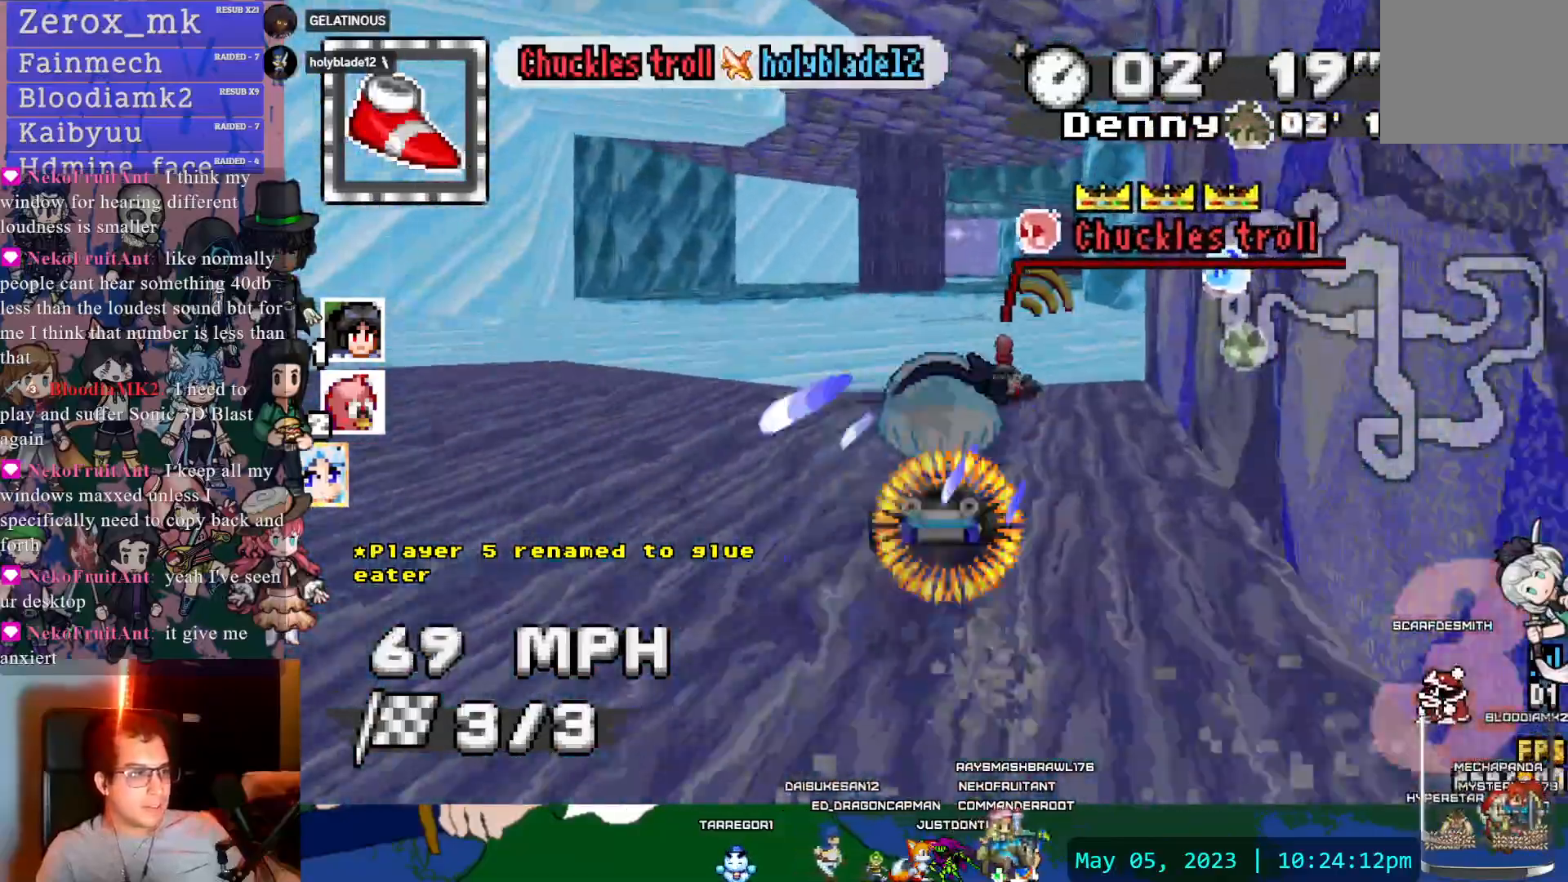
{"dt_ms": 500, "buttons": ["CROSS"], "left_stick": "center", "right_stick": "center", "events": [[117, "left_stick", "down-right"], [200, "left_stick", "right"], [367, "left_stick", "center"]]}
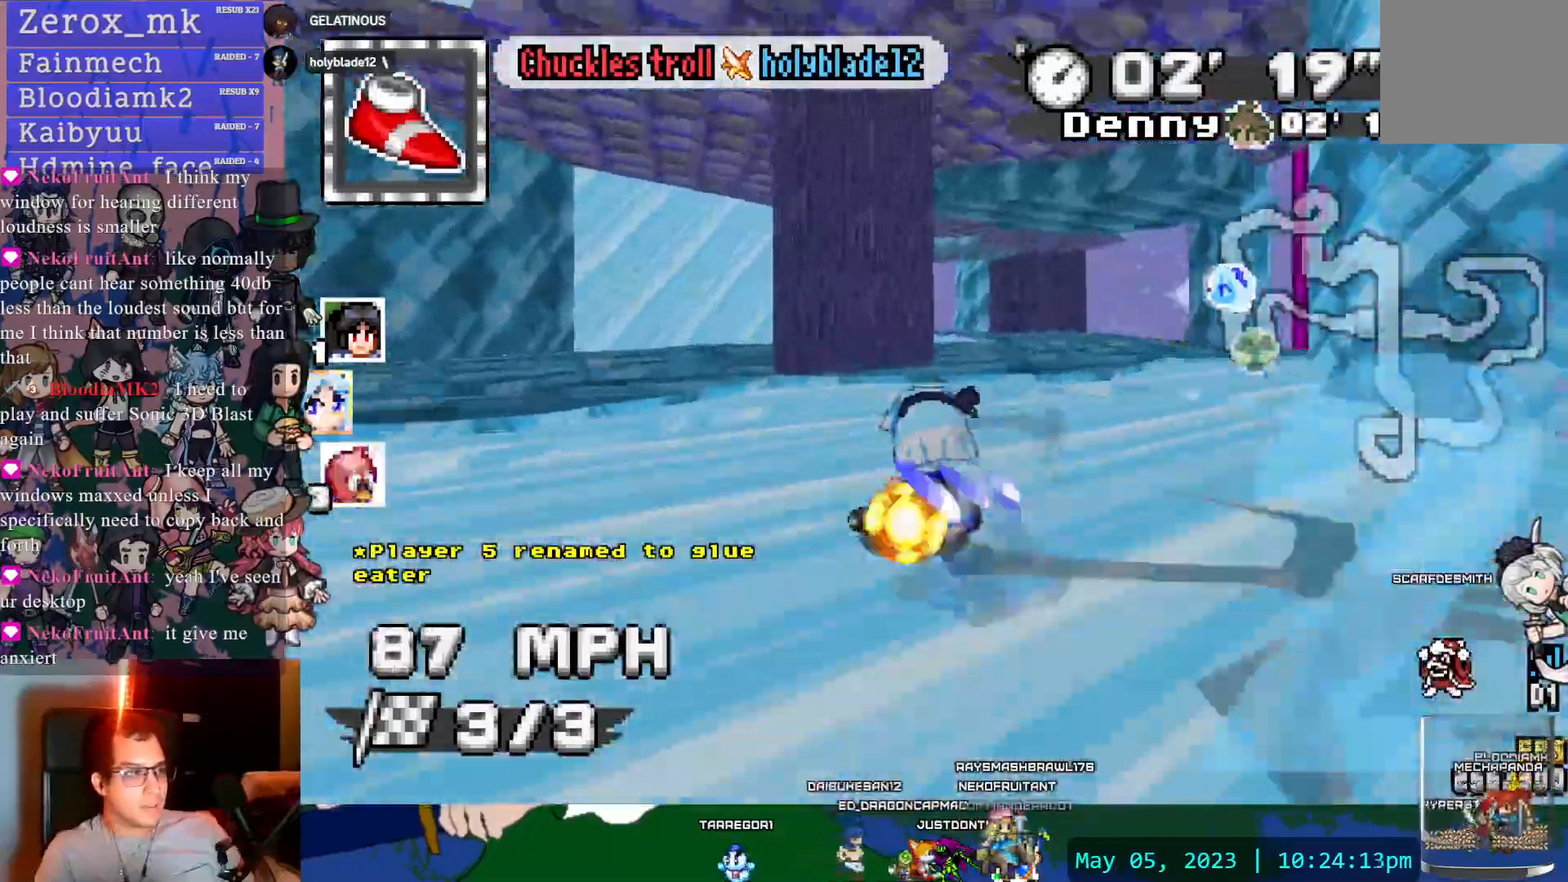
{"dt_ms": 500, "buttons": ["CROSS"], "left_stick": "center", "right_stick": "center", "events": [[100, "DPAD_DOWN", "down"], [217, "DPAD_DOWN", "up"], [267, "DPAD_LEFT", "down"], [333, "DPAD_LEFT", "up"]]}
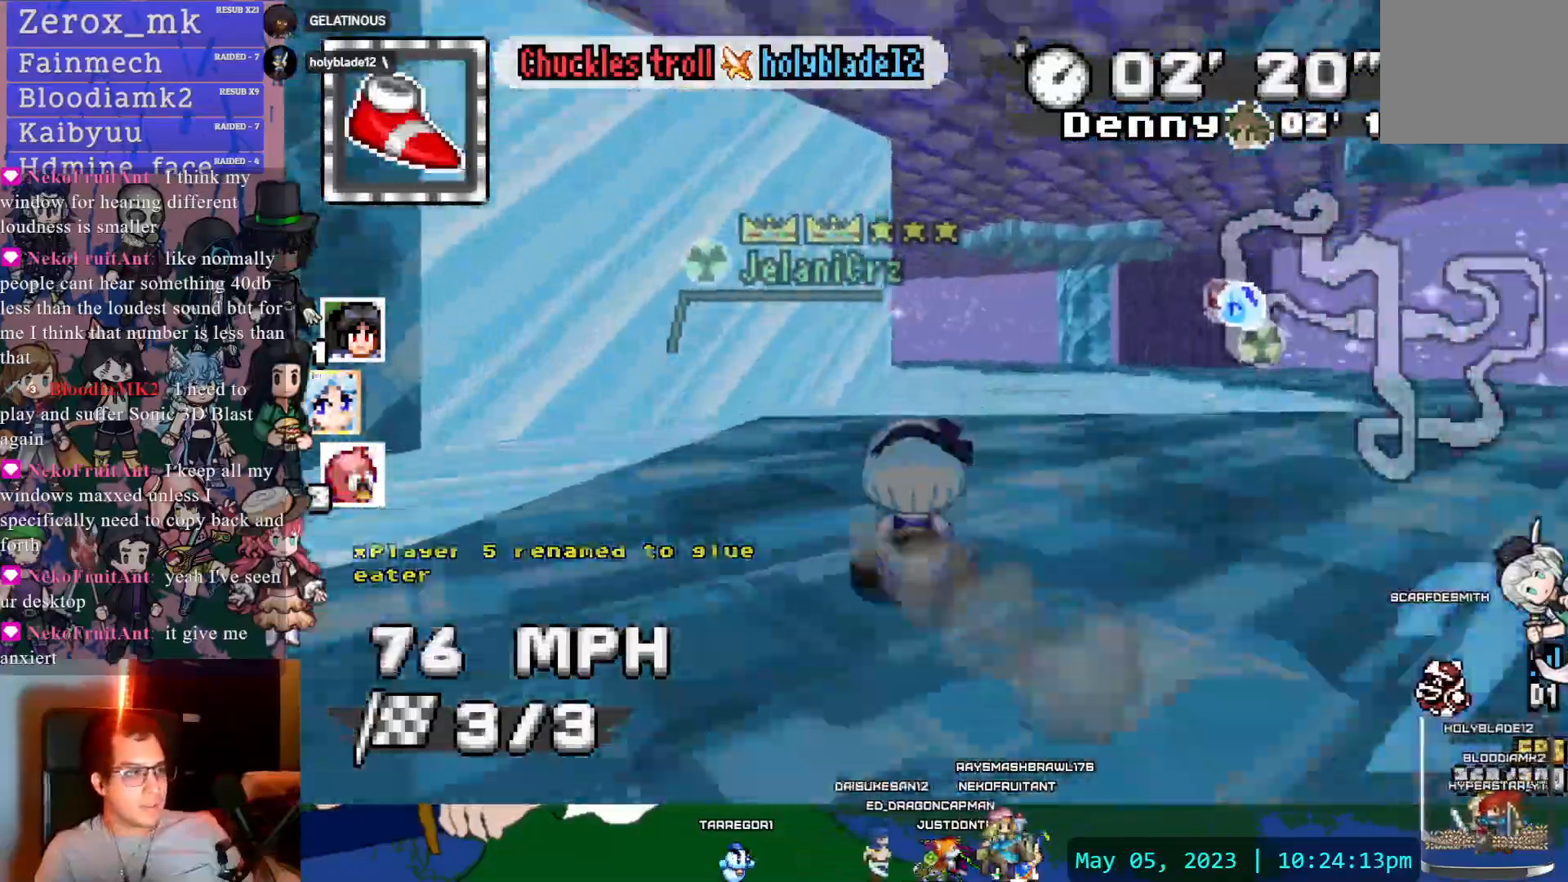
{"dt_ms": 500, "buttons": ["CROSS"], "left_stick": "center", "right_stick": "center"}
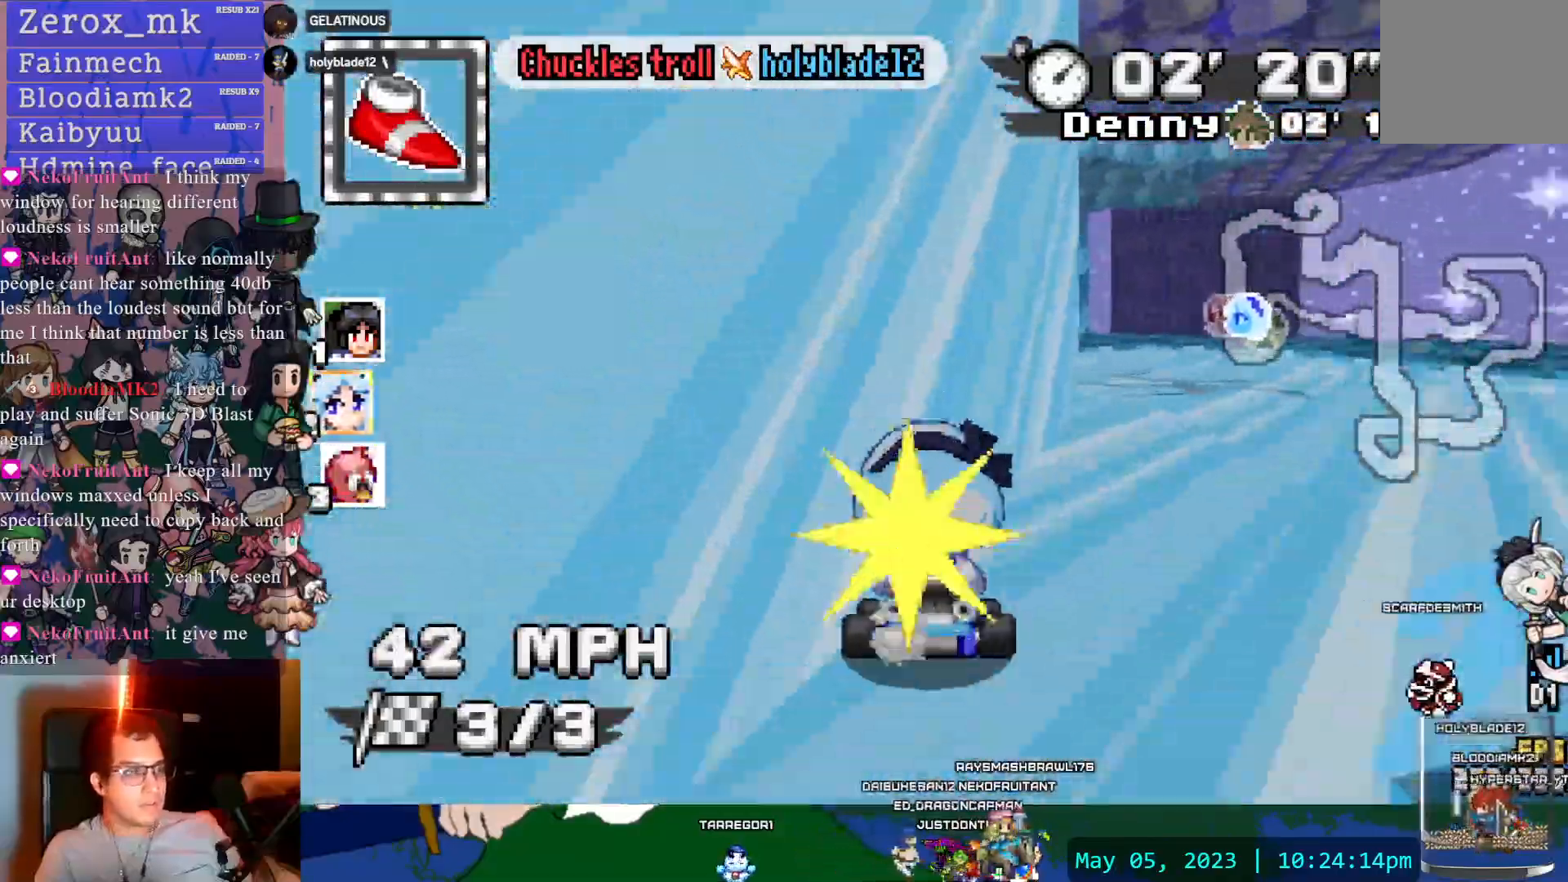
{"dt_ms": 500, "buttons": ["CROSS", "CIRCLE", "R1"], "left_stick": "left", "right_stick": "center", "events": [[100, "DPAD_DOWN", "down"], [217, "DPAD_DOWN", "up"], [333, "left_stick", "left"], [350, "L1", "down"], [367, "R1", "down"], [467, "L1", "up"], [500, "CIRCLE", "down"]]}
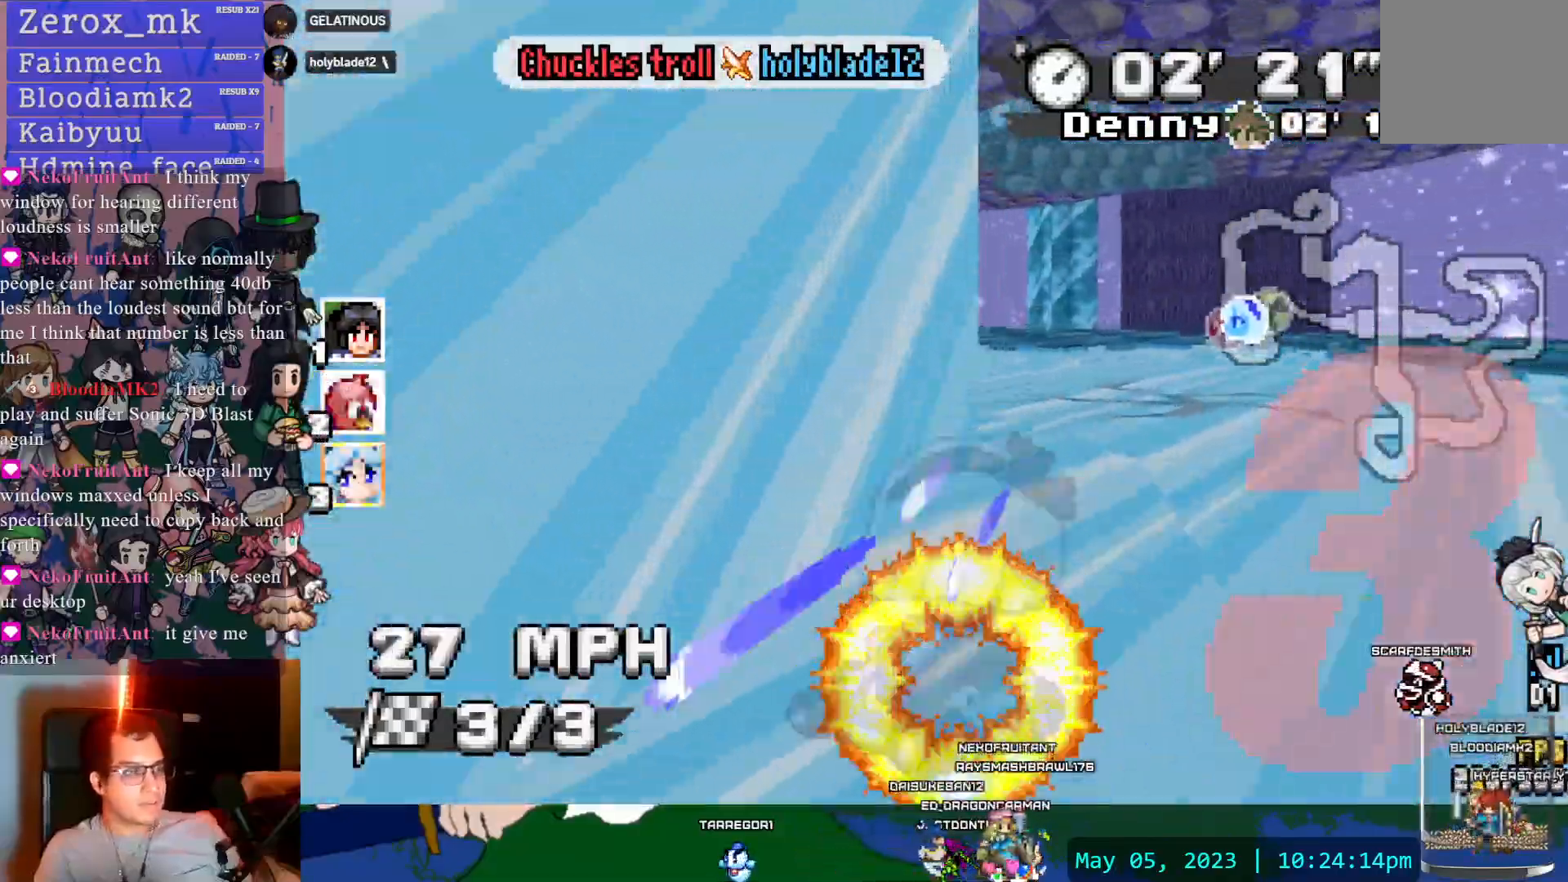
{"dt_ms": 500, "buttons": ["CROSS", "DPAD_DOWN"], "left_stick": "left", "right_stick": "center", "events": [[167, "CIRCLE", "up"], [317, "R1", "up"], [400, "DPAD_DOWN", "down"]]}
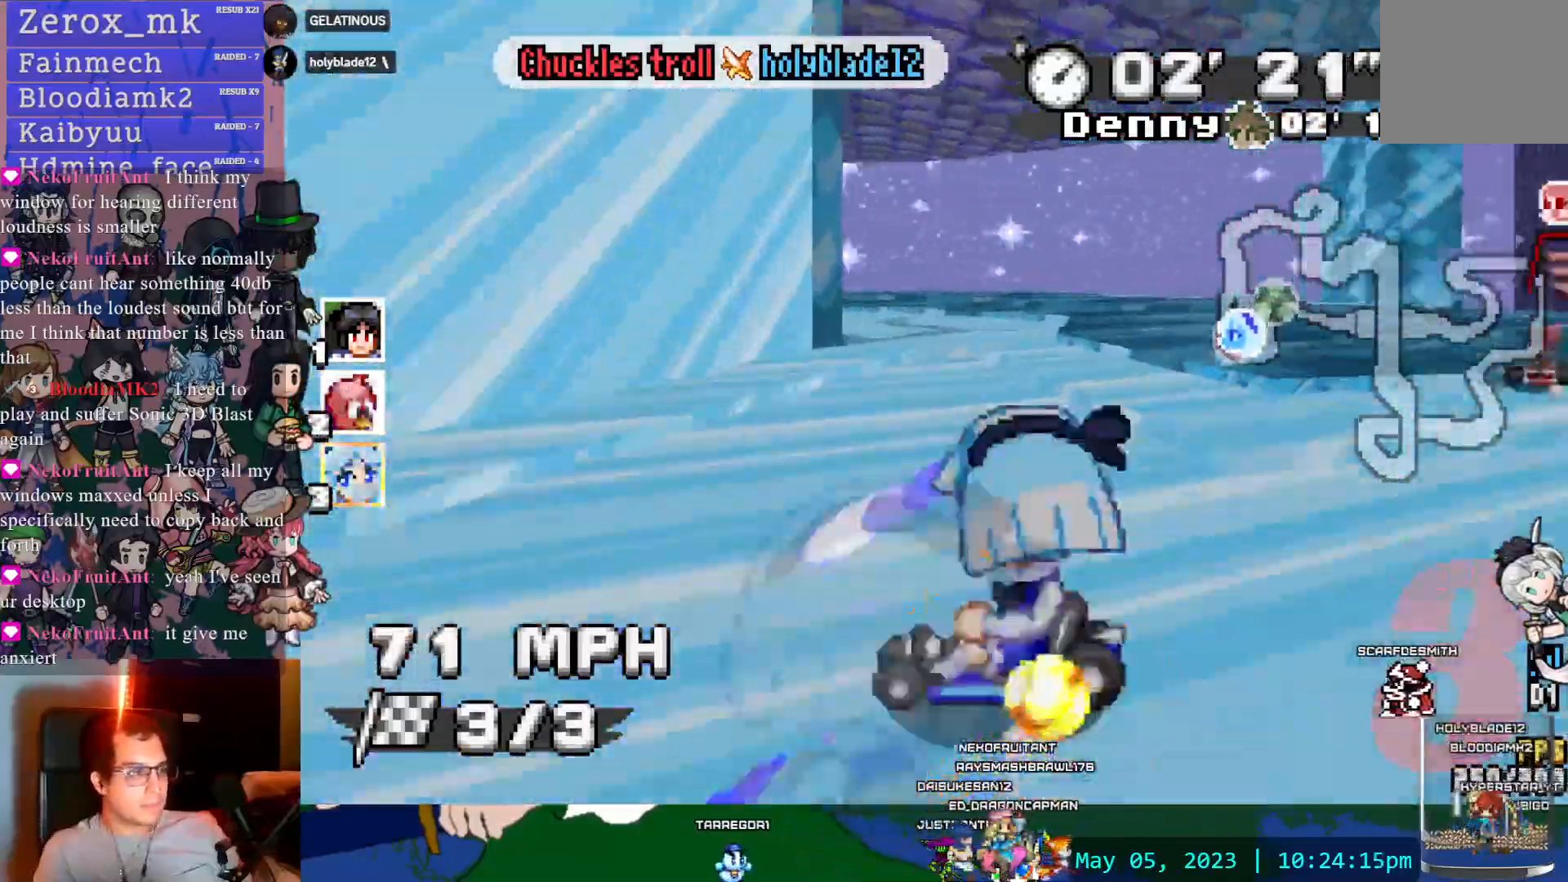
{"dt_ms": 500, "buttons": ["CROSS"], "left_stick": "left", "right_stick": "center"}
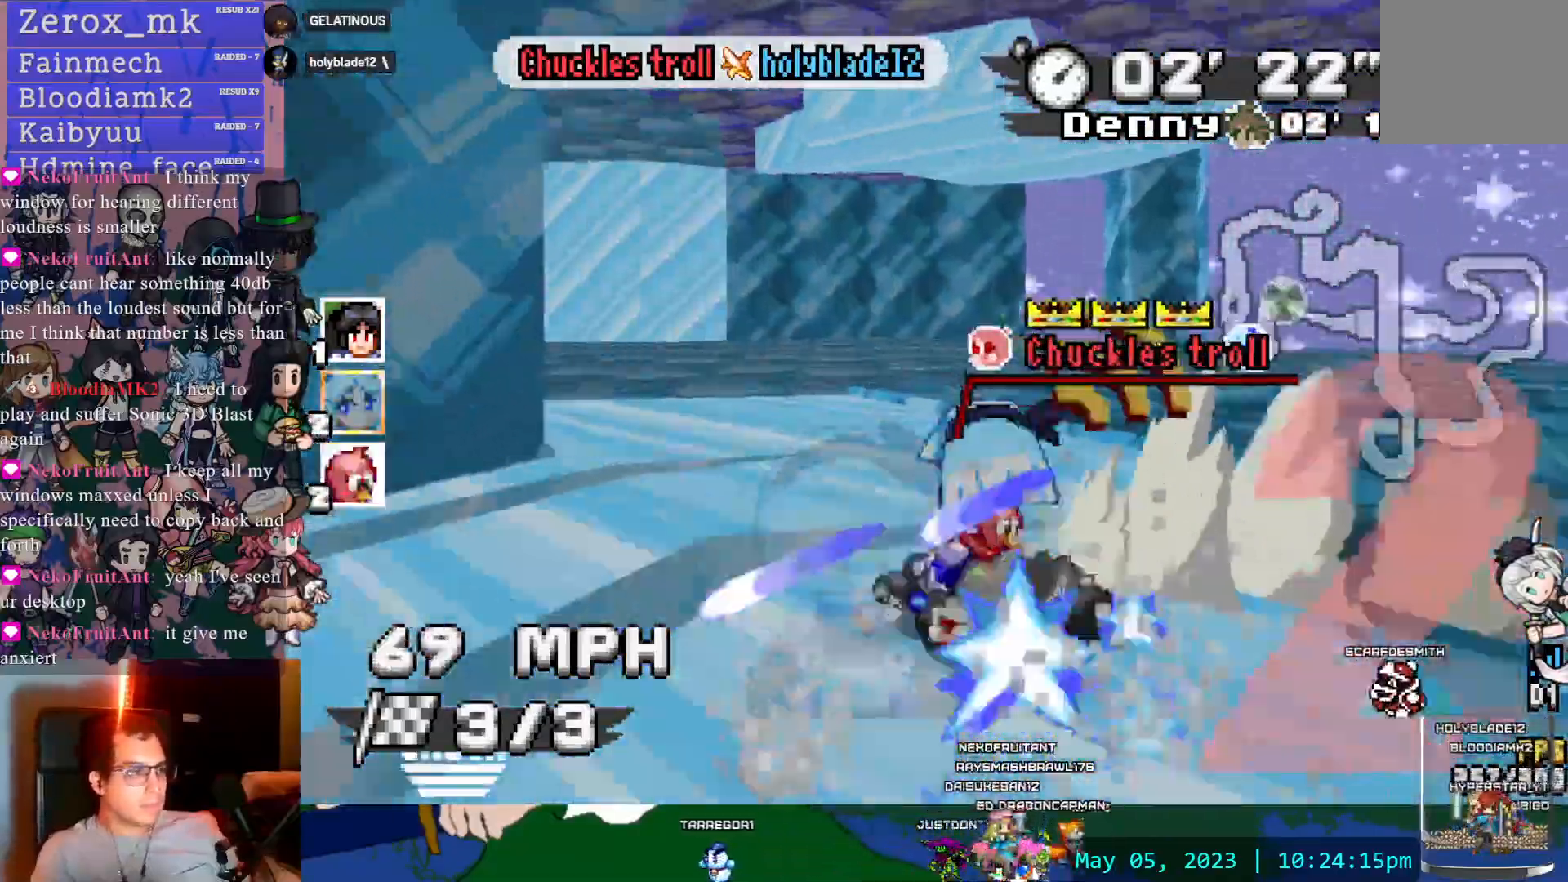
{"dt_ms": 500, "buttons": ["CROSS"], "left_stick": "left", "right_stick": "center", "events": []}
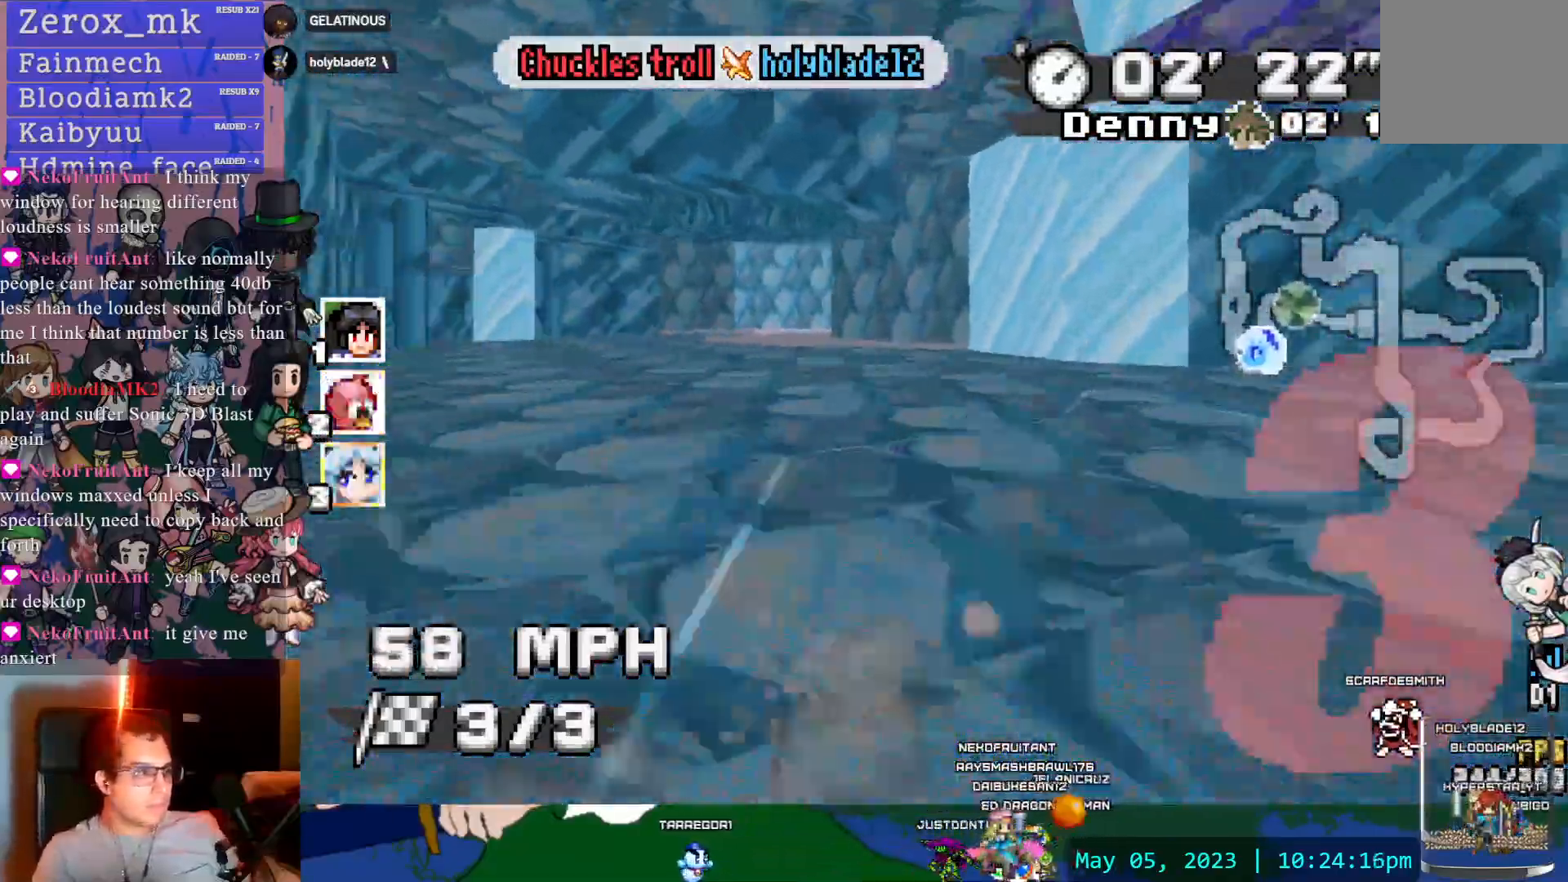
{"dt_ms": 500, "buttons": ["CROSS", "R1"], "left_stick": "left", "right_stick": "center"}
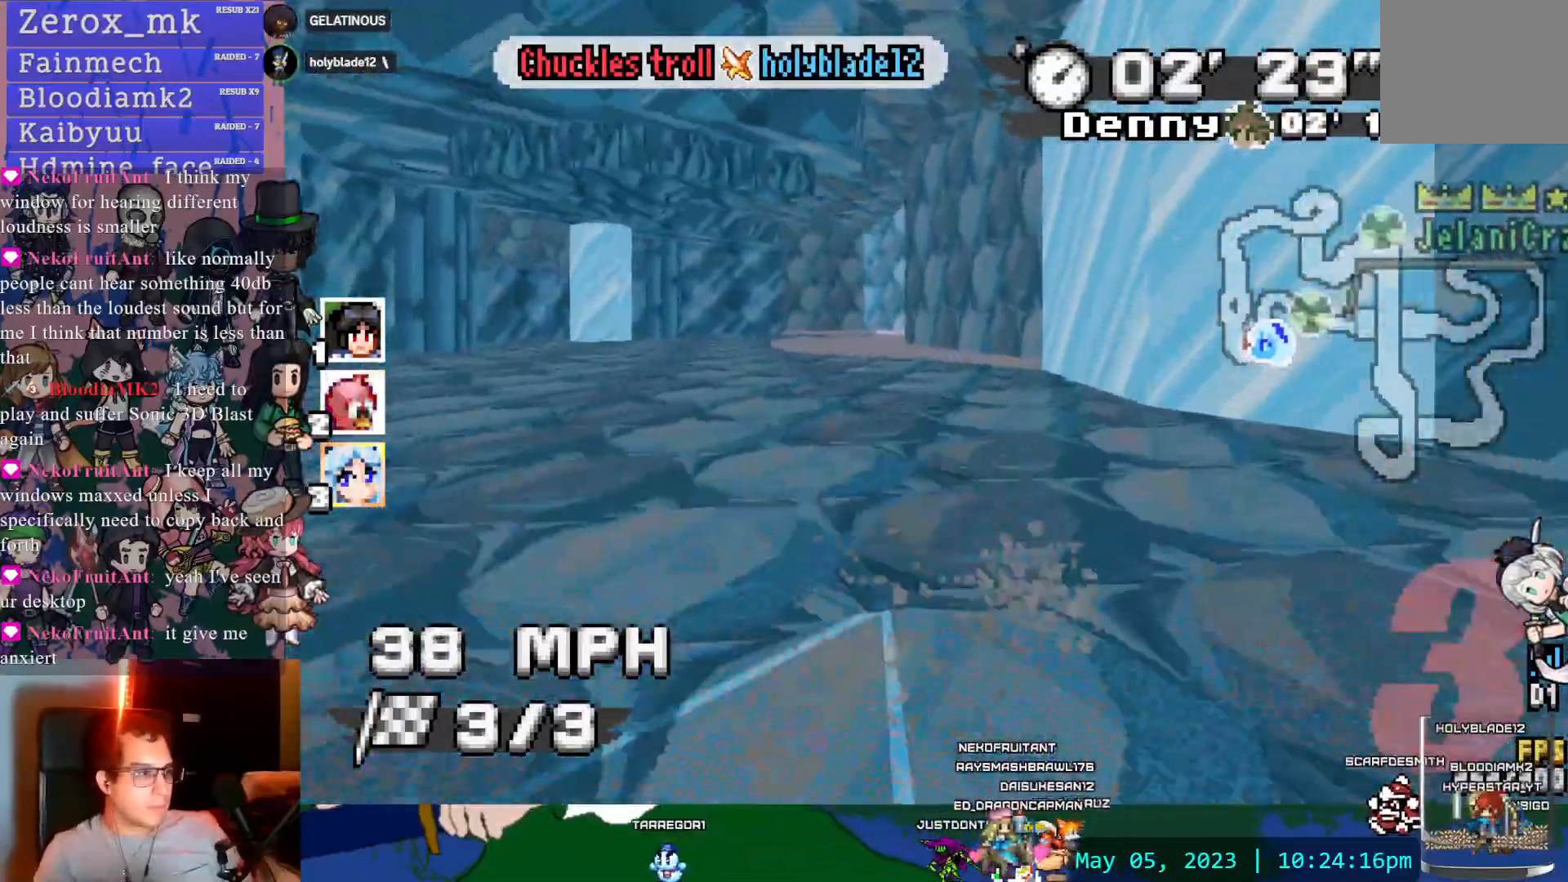
{"dt_ms": 500, "buttons": ["CROSS", "R1"], "left_stick": "left", "right_stick": "center", "events": []}
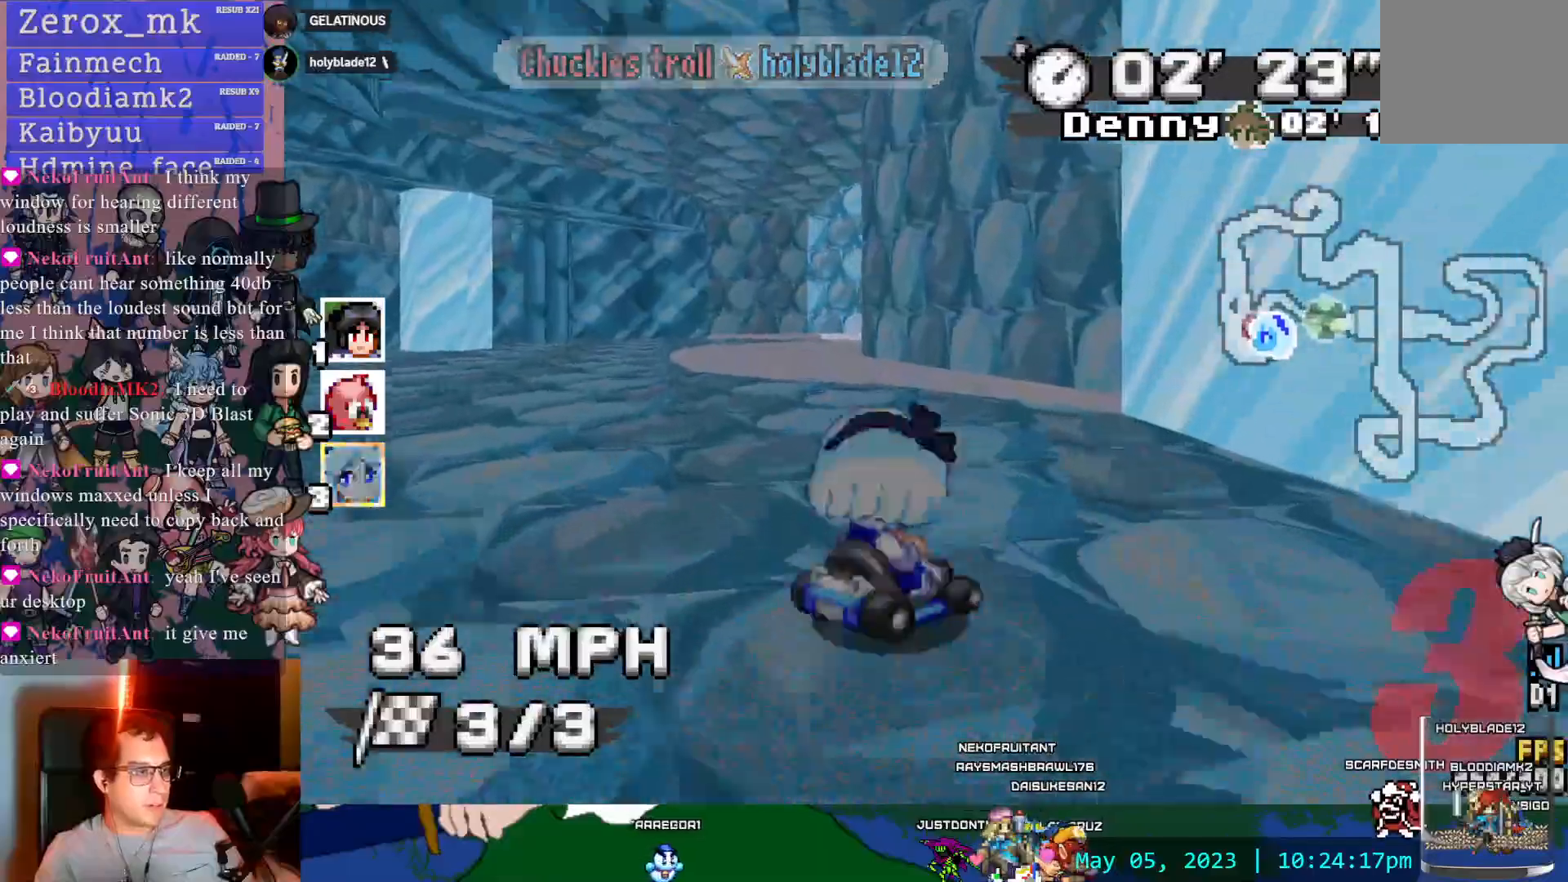
{"dt_ms": 500, "buttons": ["CROSS", "R1"], "left_stick": "left", "right_stick": "center", "events": []}
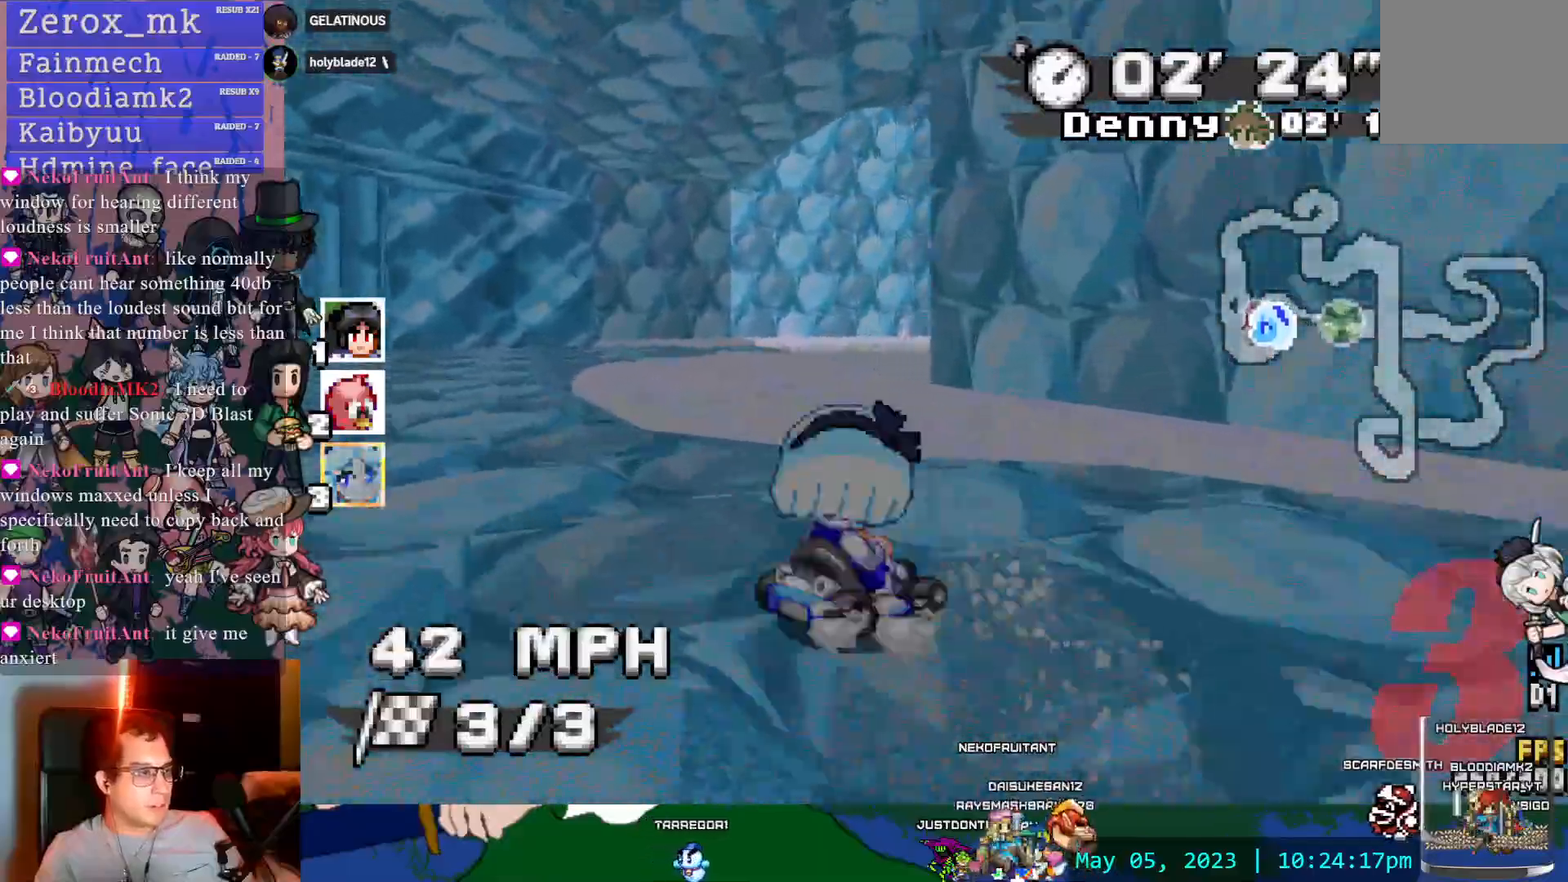
{"dt_ms": 500, "buttons": ["CROSS", "R1"], "left_stick": "left", "right_stick": "center", "events": []}
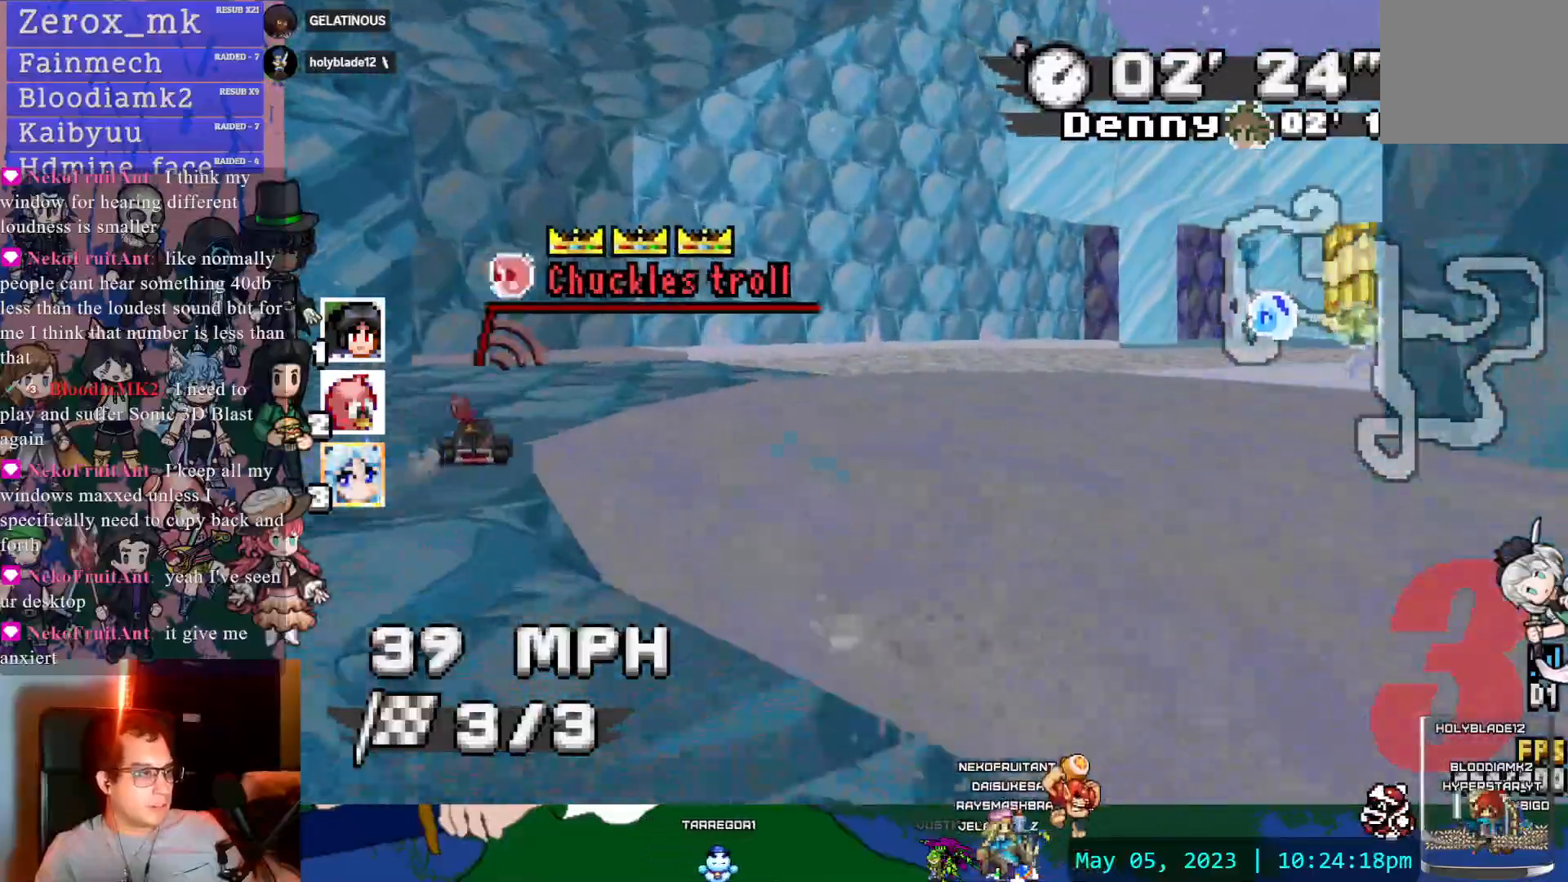
{"dt_ms": 500, "buttons": ["CROSS", "R1"], "left_stick": "right", "right_stick": "center", "events": [[383, "left_stick", "right"]]}
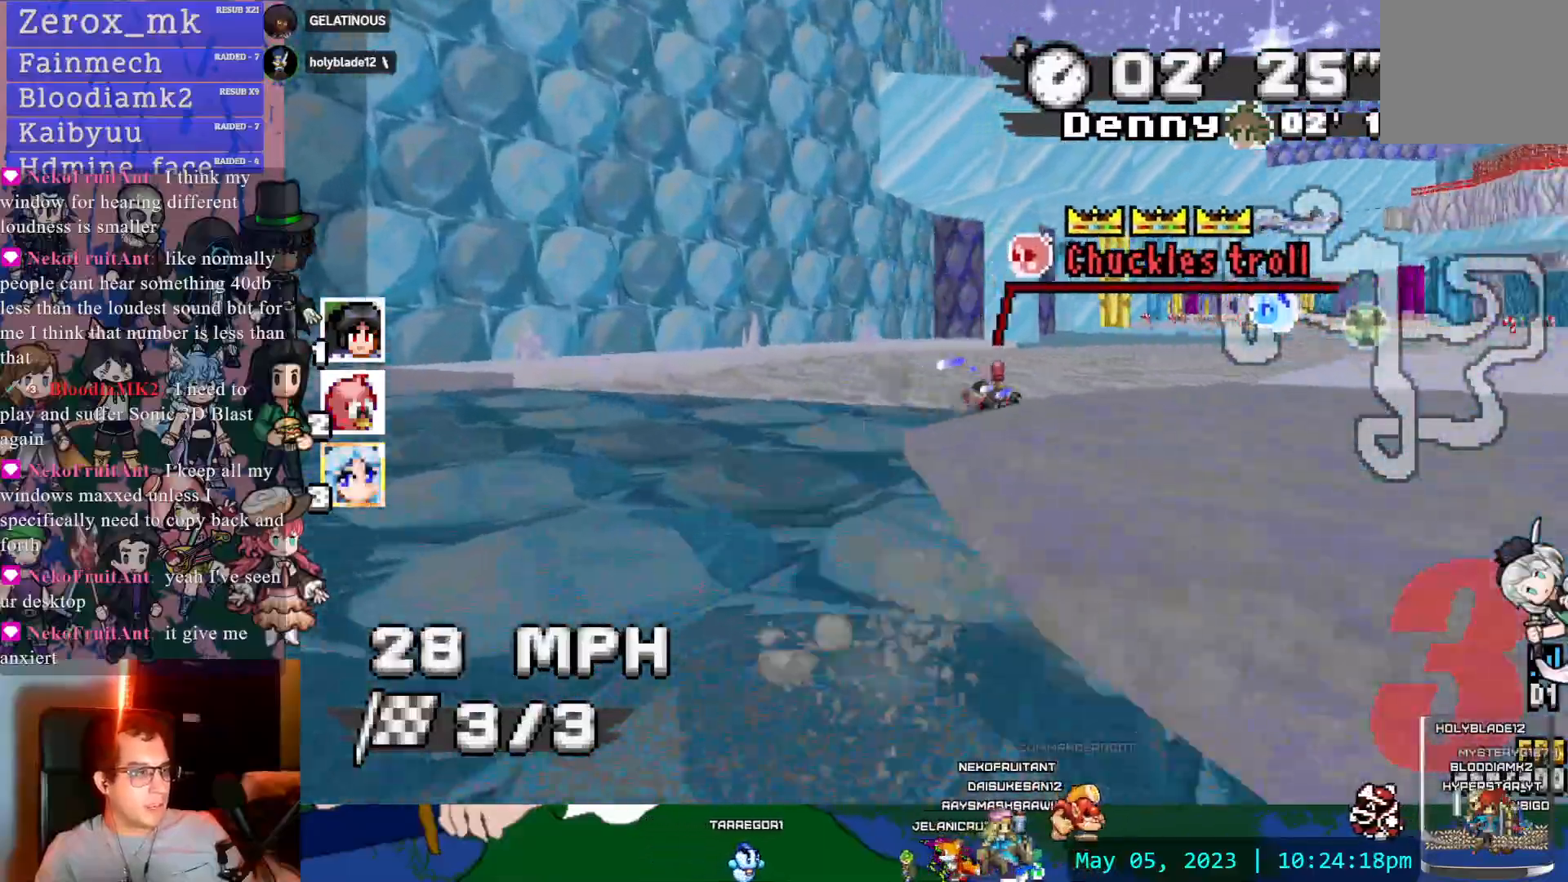
{"dt_ms": 500, "buttons": ["CROSS", "R1"], "left_stick": "right", "right_stick": "center", "events": []}
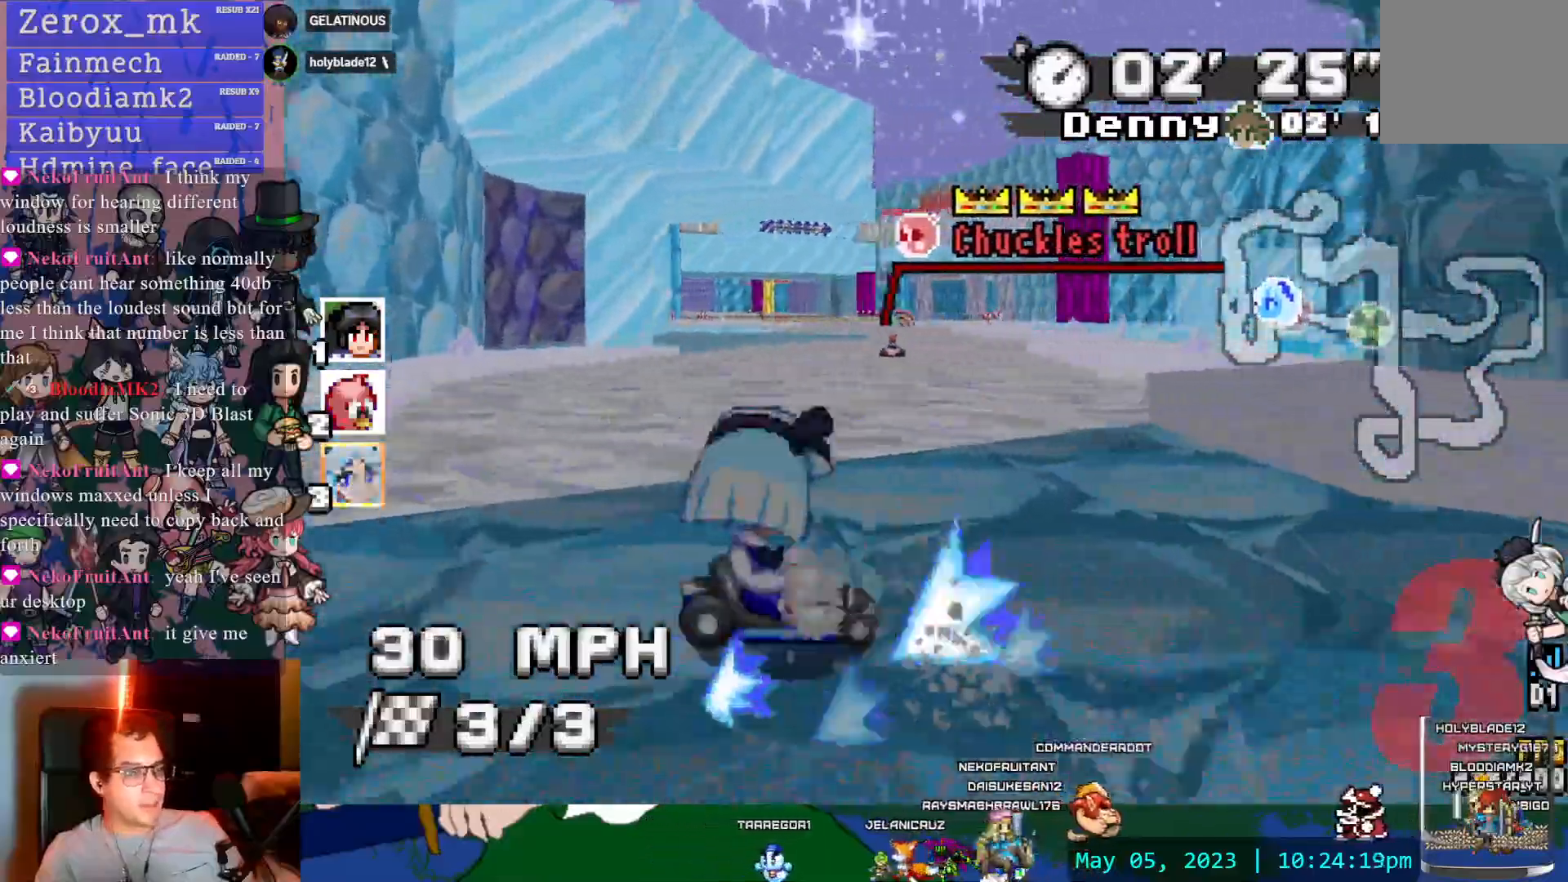
{"dt_ms": 500, "buttons": ["CROSS"], "left_stick": "center", "right_stick": "center", "events": [[17, "R1", "up"], [100, "DPAD_DOWN", "down"], [100, "left_stick", "center"], [217, "DPAD_DOWN", "up"], [217, "left_stick", "left"], [367, "left_stick", "center"]]}
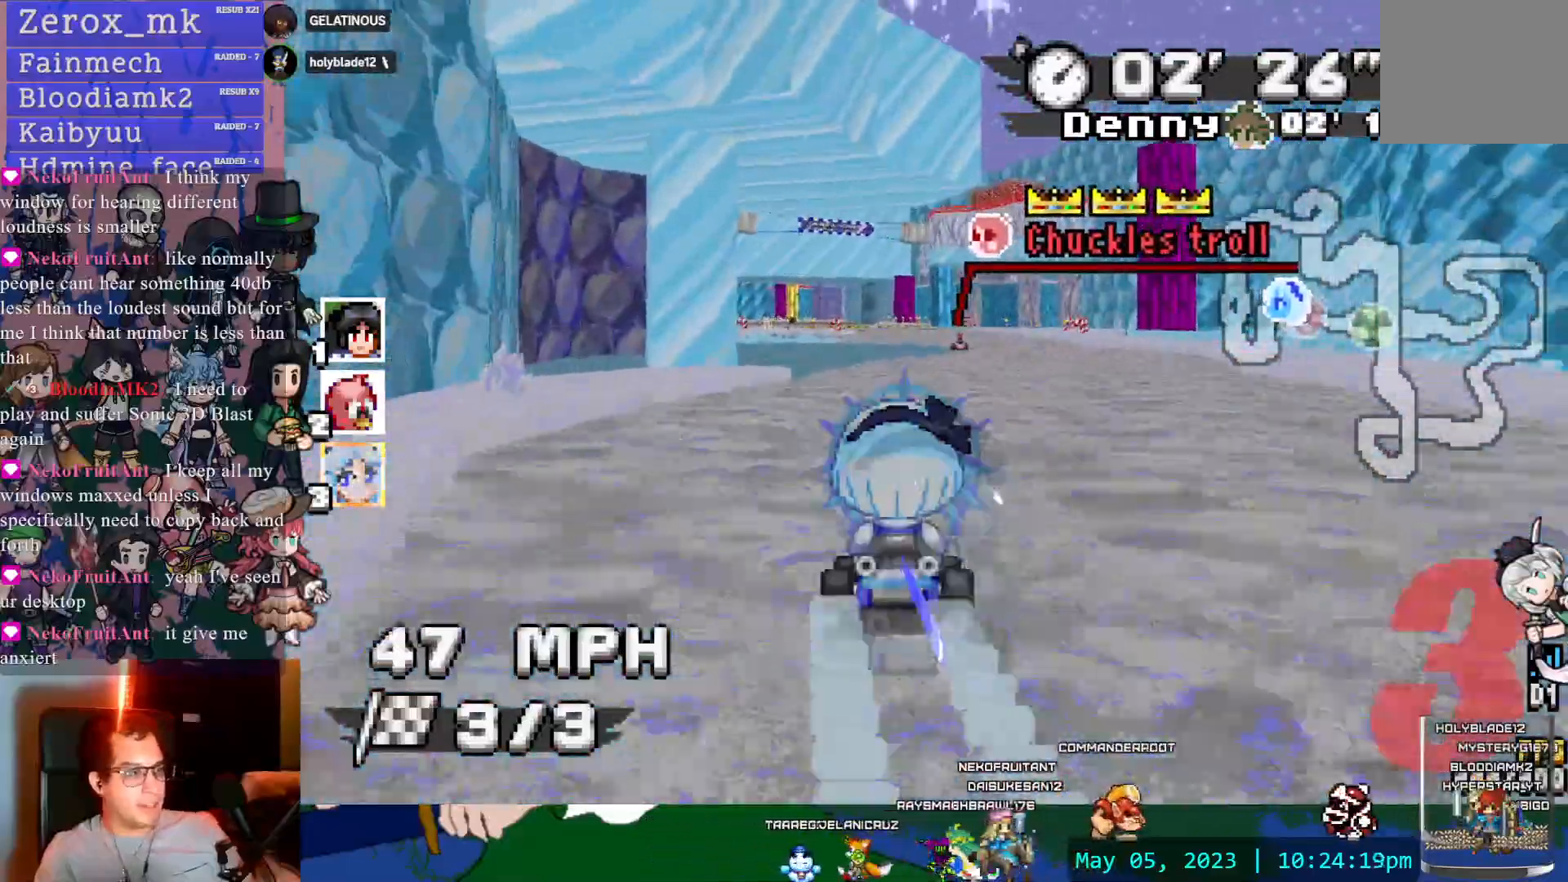
{"dt_ms": 500, "buttons": ["CROSS", "DPAD_DOWN"], "left_stick": "center", "right_stick": "center", "events": [[233, "left_stick", "left"], [367, "left_stick", "center"], [400, "DPAD_DOWN", "down"]]}
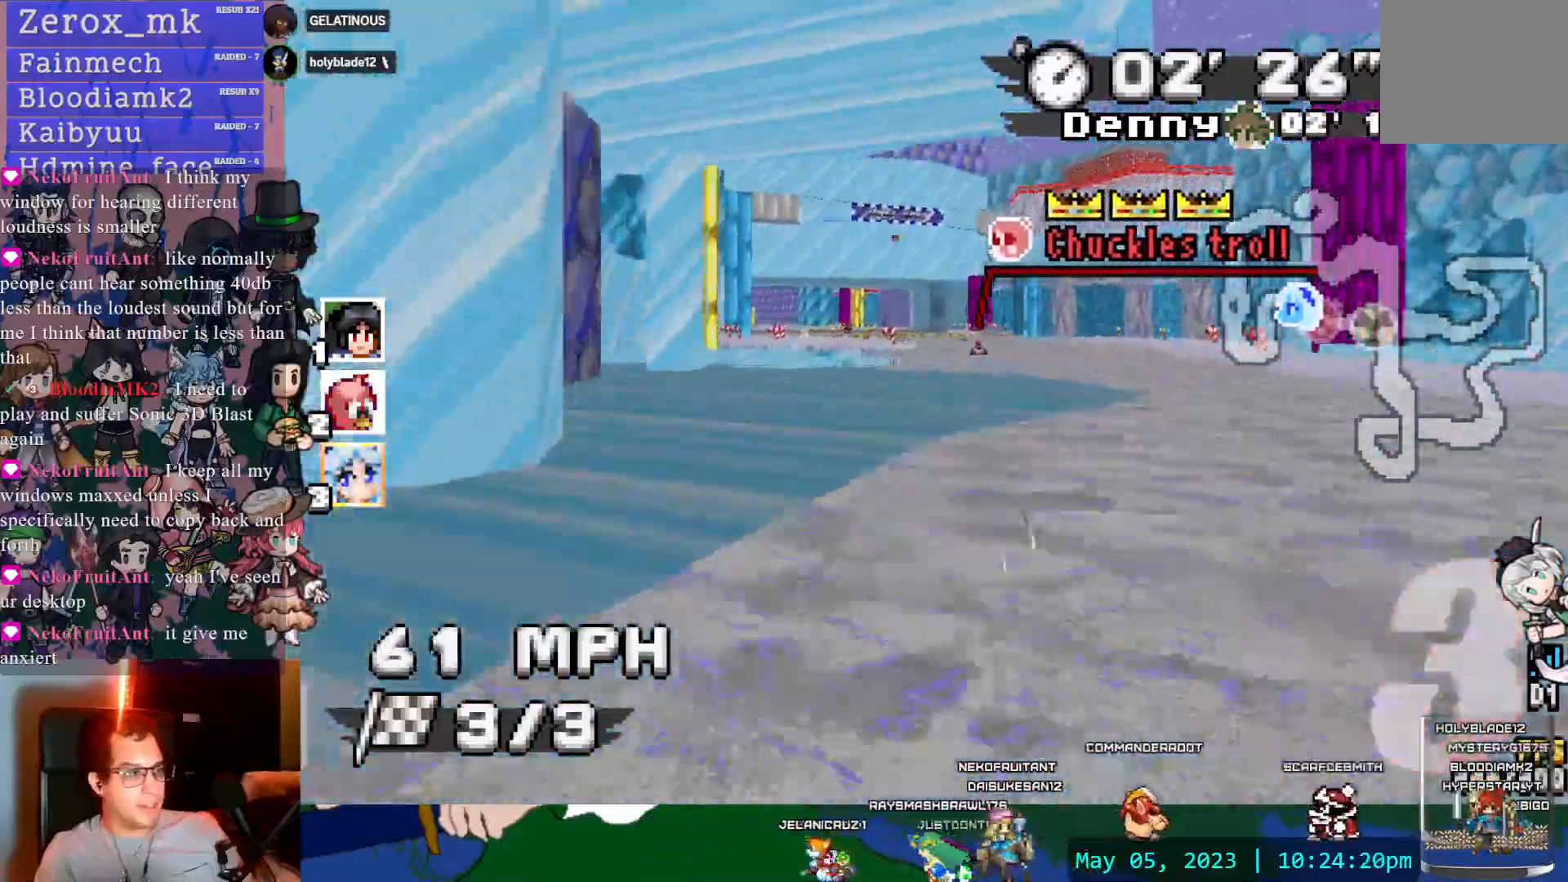
{"dt_ms": 500, "buttons": ["CROSS"], "left_stick": "center", "right_stick": "center", "events": [[17, "DPAD_DOWN", "up"]]}
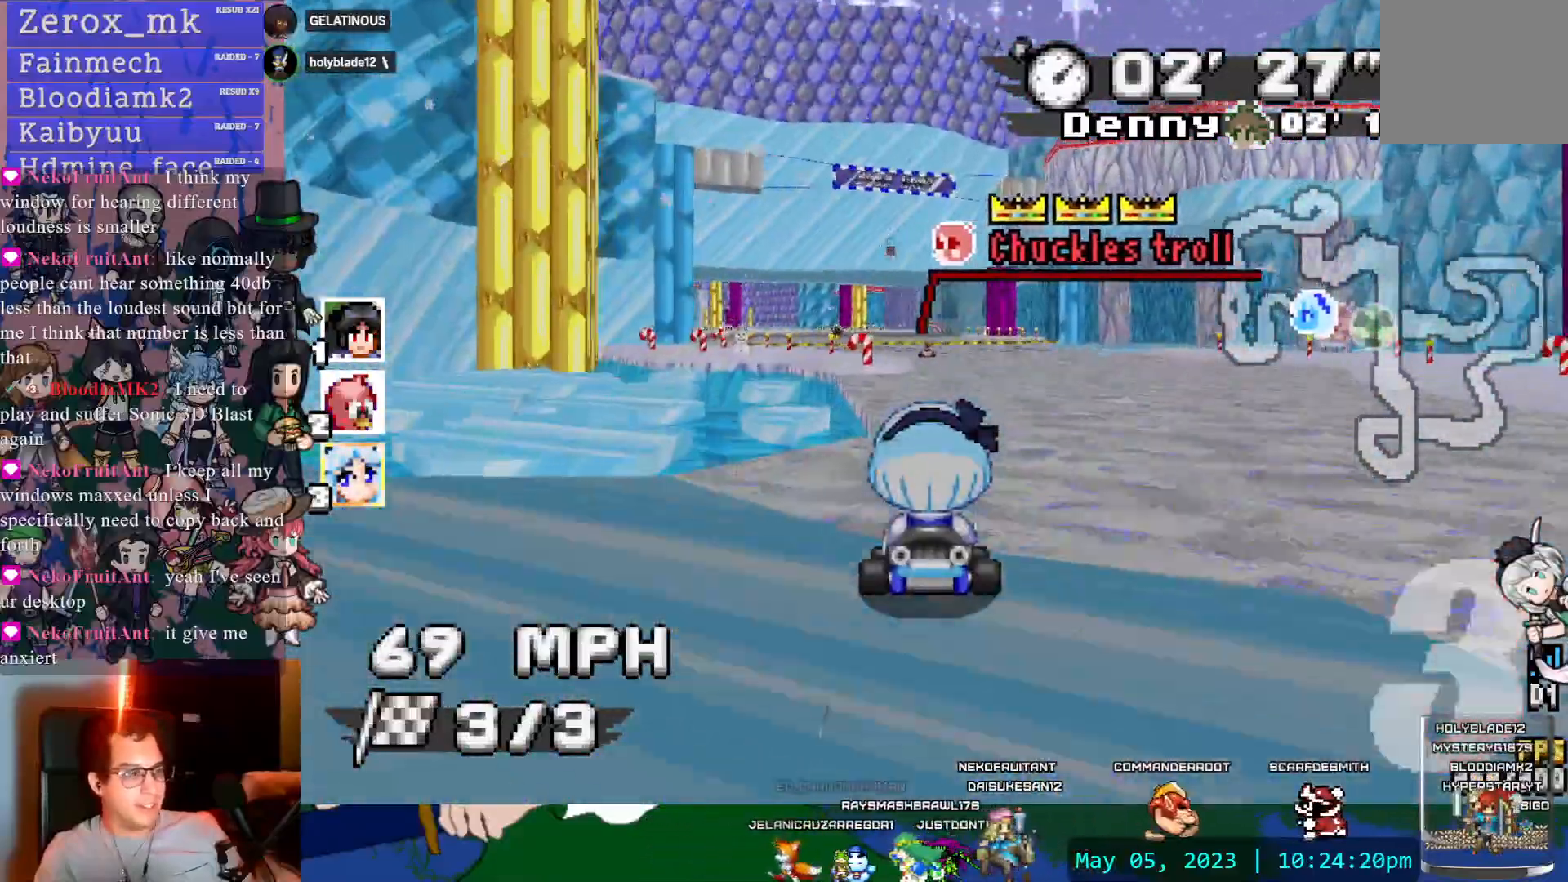
{"dt_ms": 1000, "buttons": [], "left_stick": "center", "right_stick": "center"}
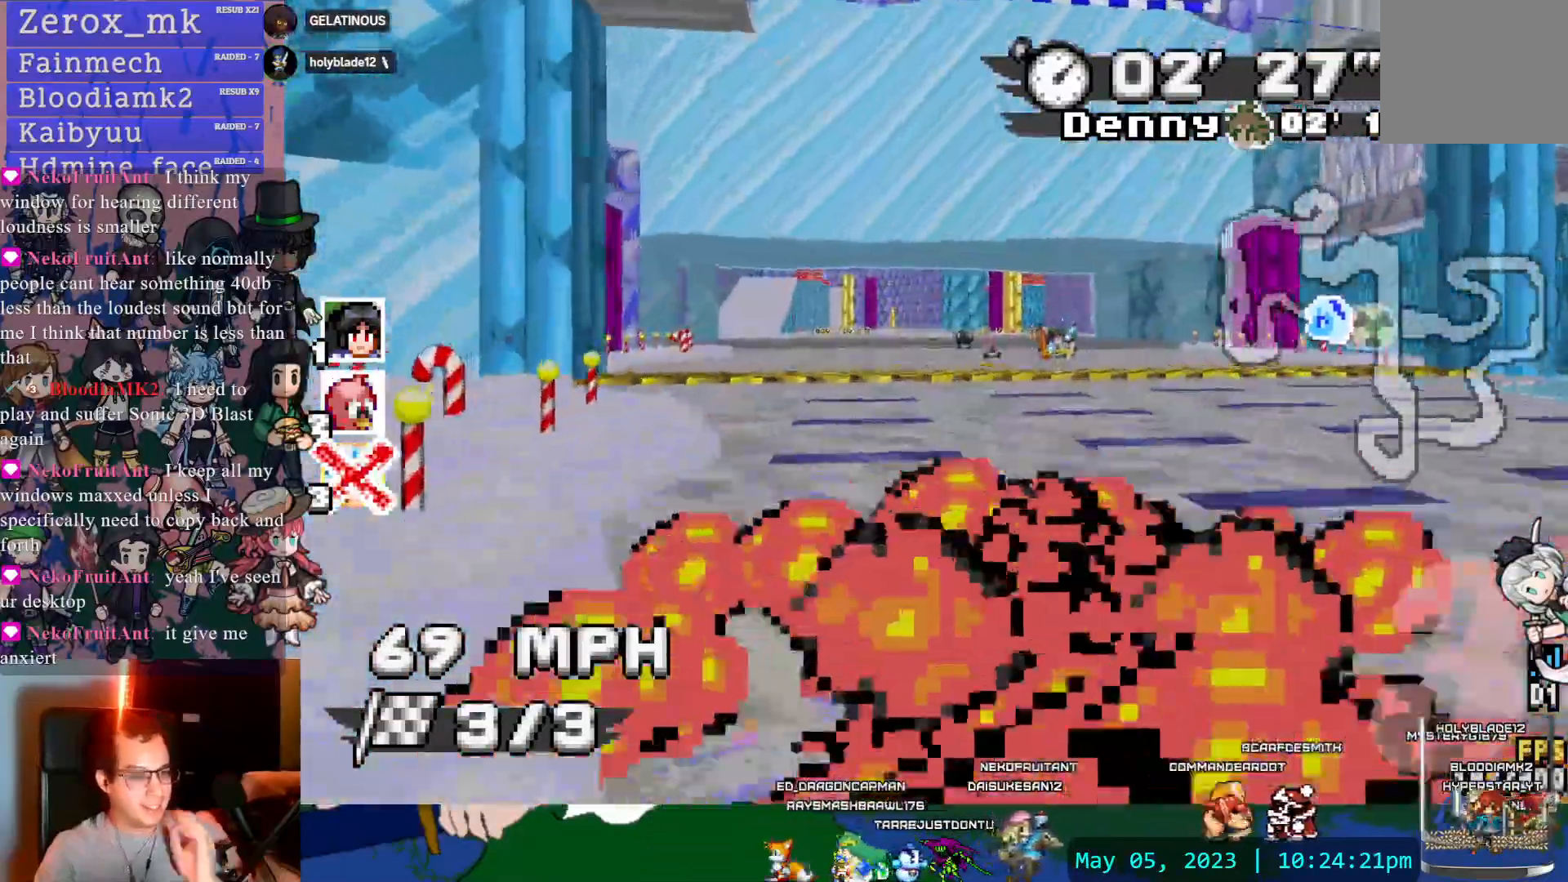
{"dt_ms": 500, "buttons": ["DPAD_DOWN"], "left_stick": "center", "right_stick": "center", "events": [[83, "DPAD_DOWN", "down"], [183, "DPAD_DOWN", "up"], [283, "DPAD_DOWN", "down"]]}
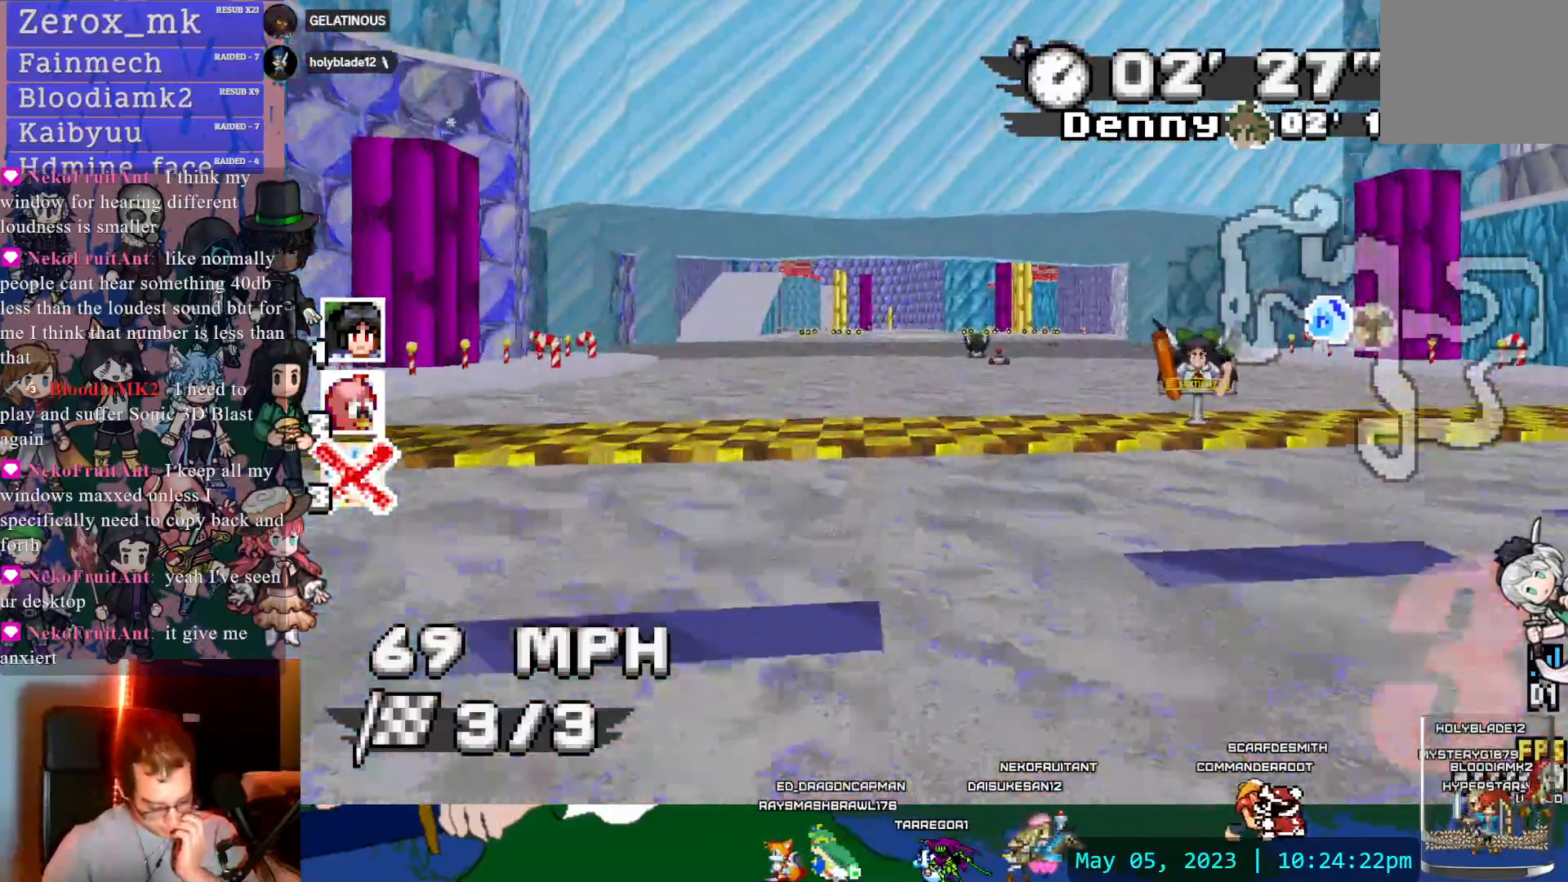
{"dt_ms": 500, "buttons": ["DPAD_DOWN"], "left_stick": "center", "right_stick": "center", "events": []}
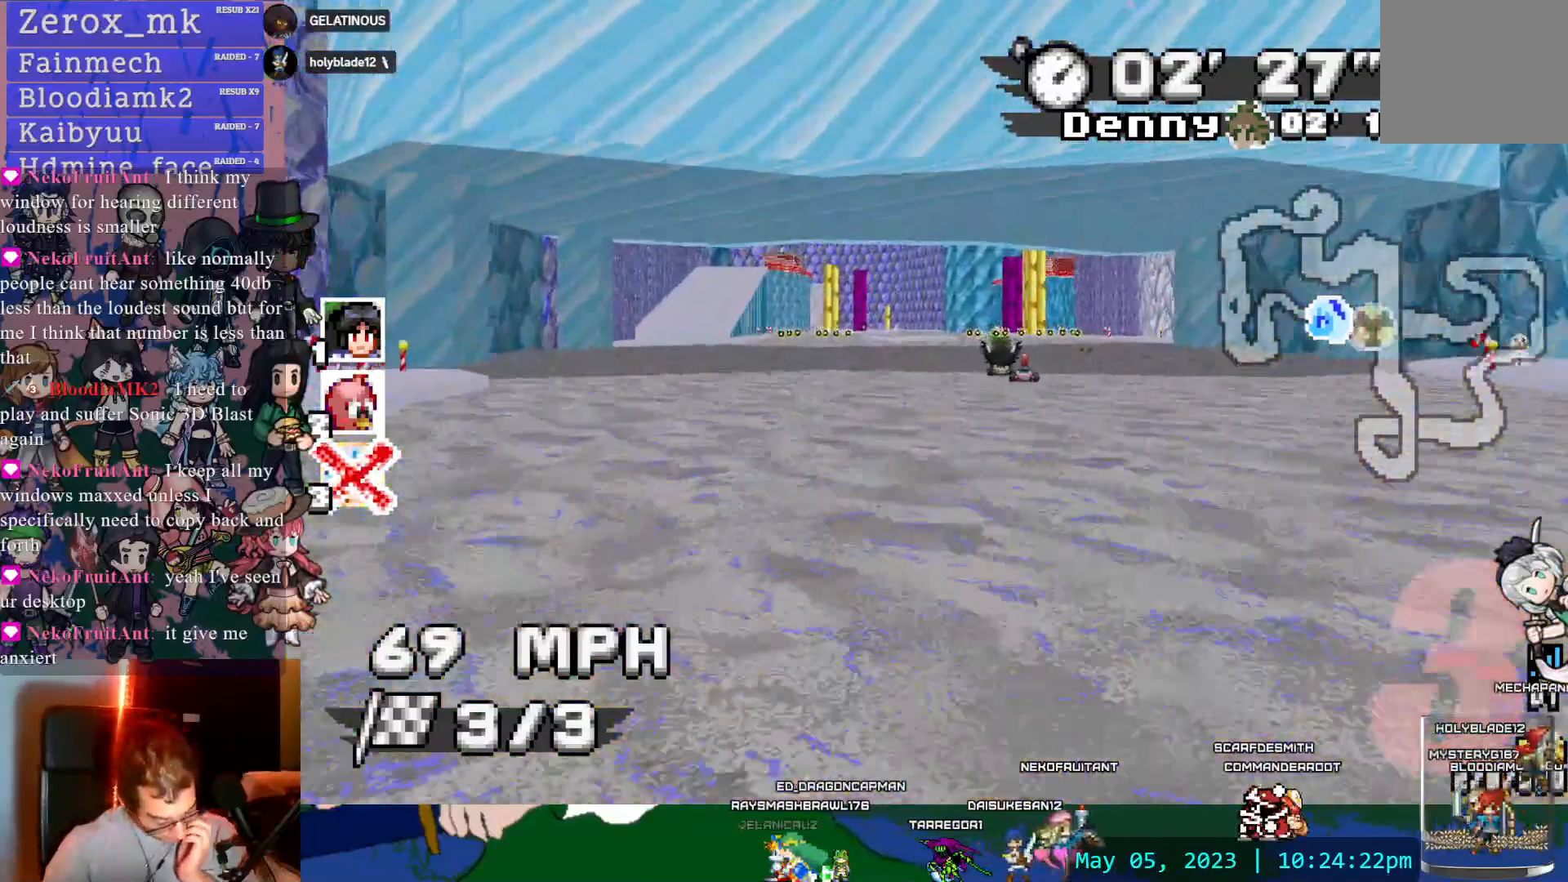
{"dt_ms": 500, "buttons": [], "left_stick": "center", "right_stick": "center", "events": [[17, "DPAD_DOWN", "up"]]}
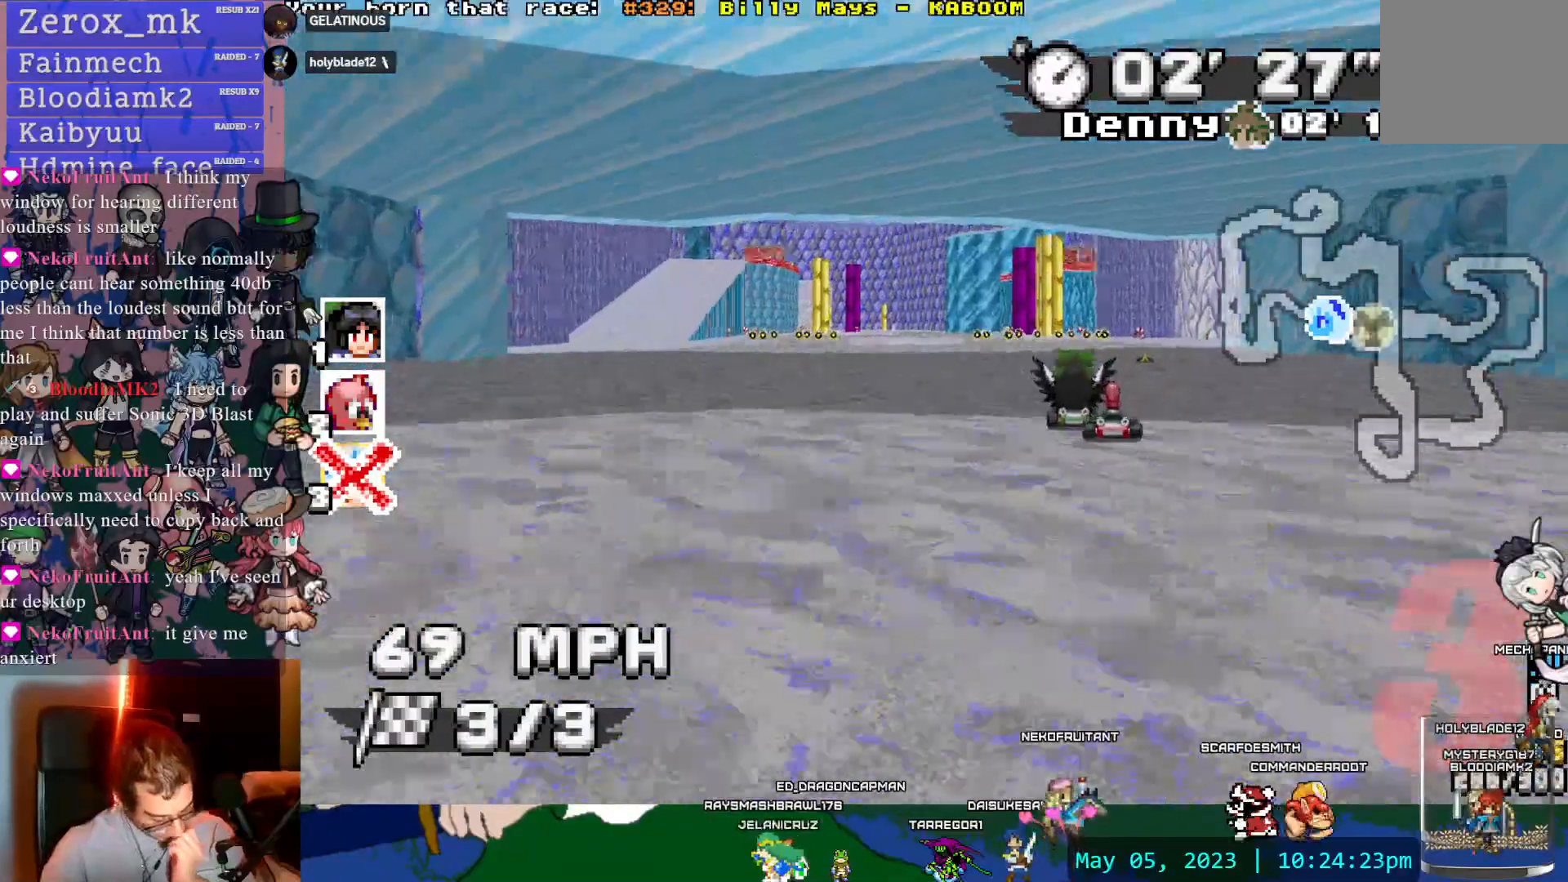
{"dt_ms": 1000, "buttons": [], "left_stick": "center", "right_stick": "center"}
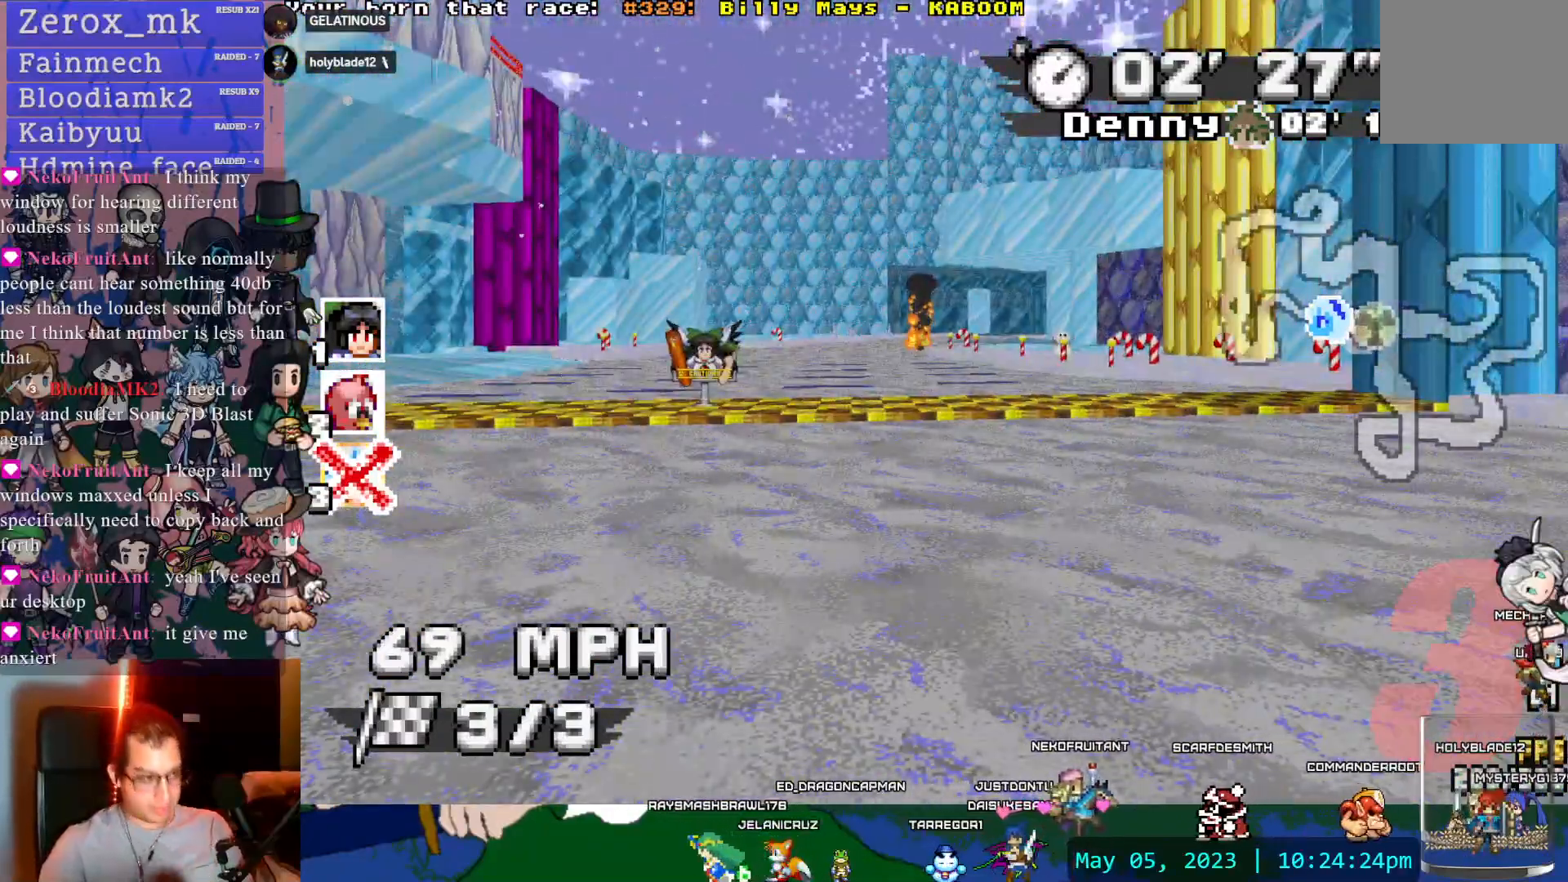
{"dt_ms": 500, "buttons": [], "left_stick": "center", "right_stick": "center", "events": []}
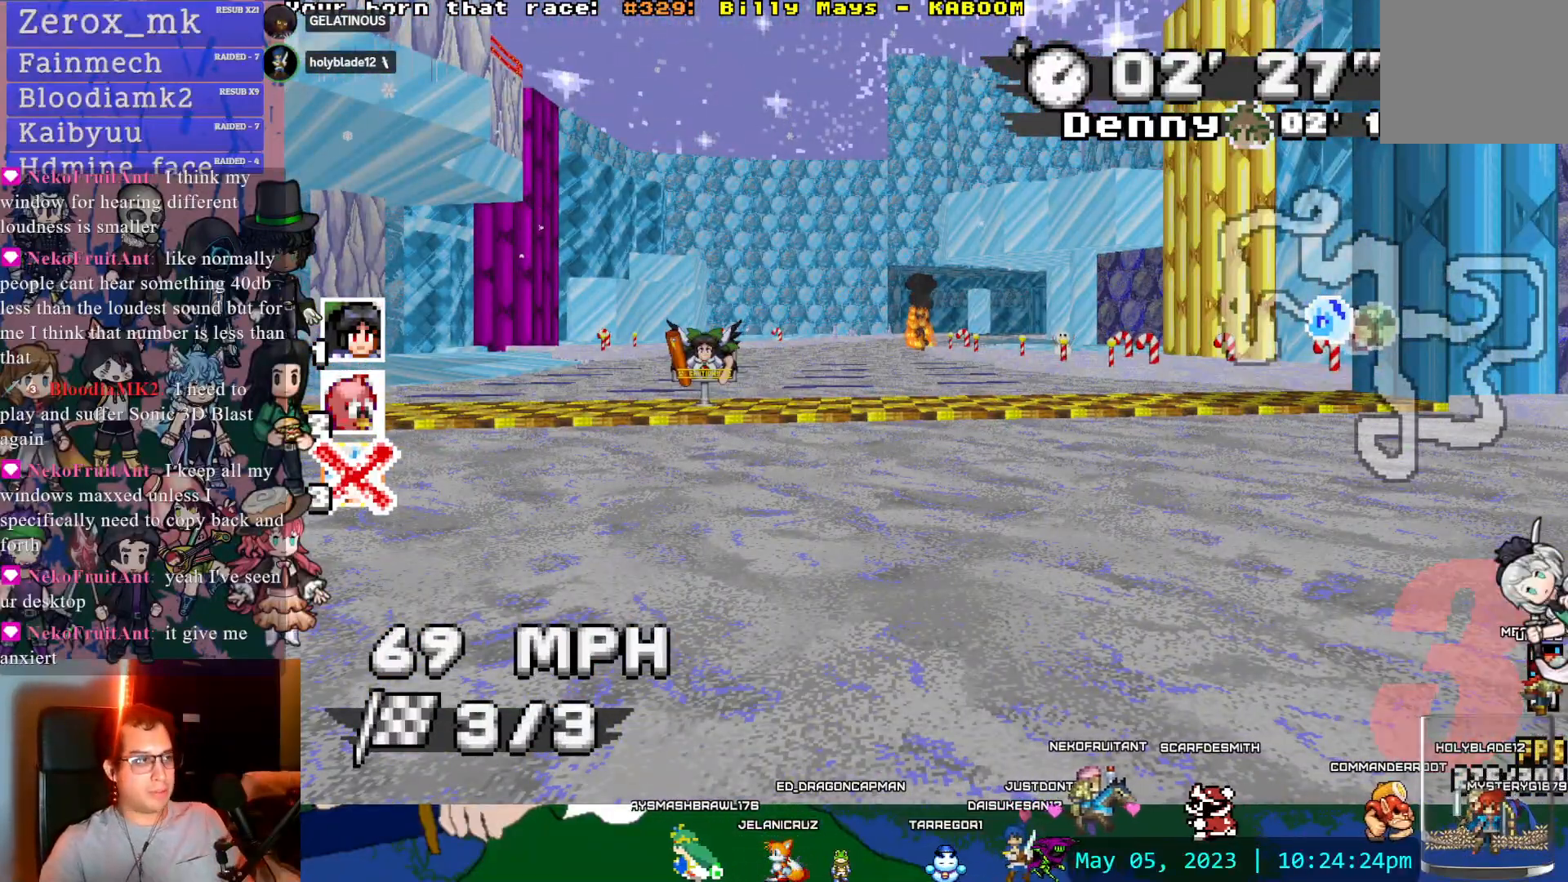
{"dt_ms": 500, "buttons": [], "left_stick": "center", "right_stick": "center", "events": []}
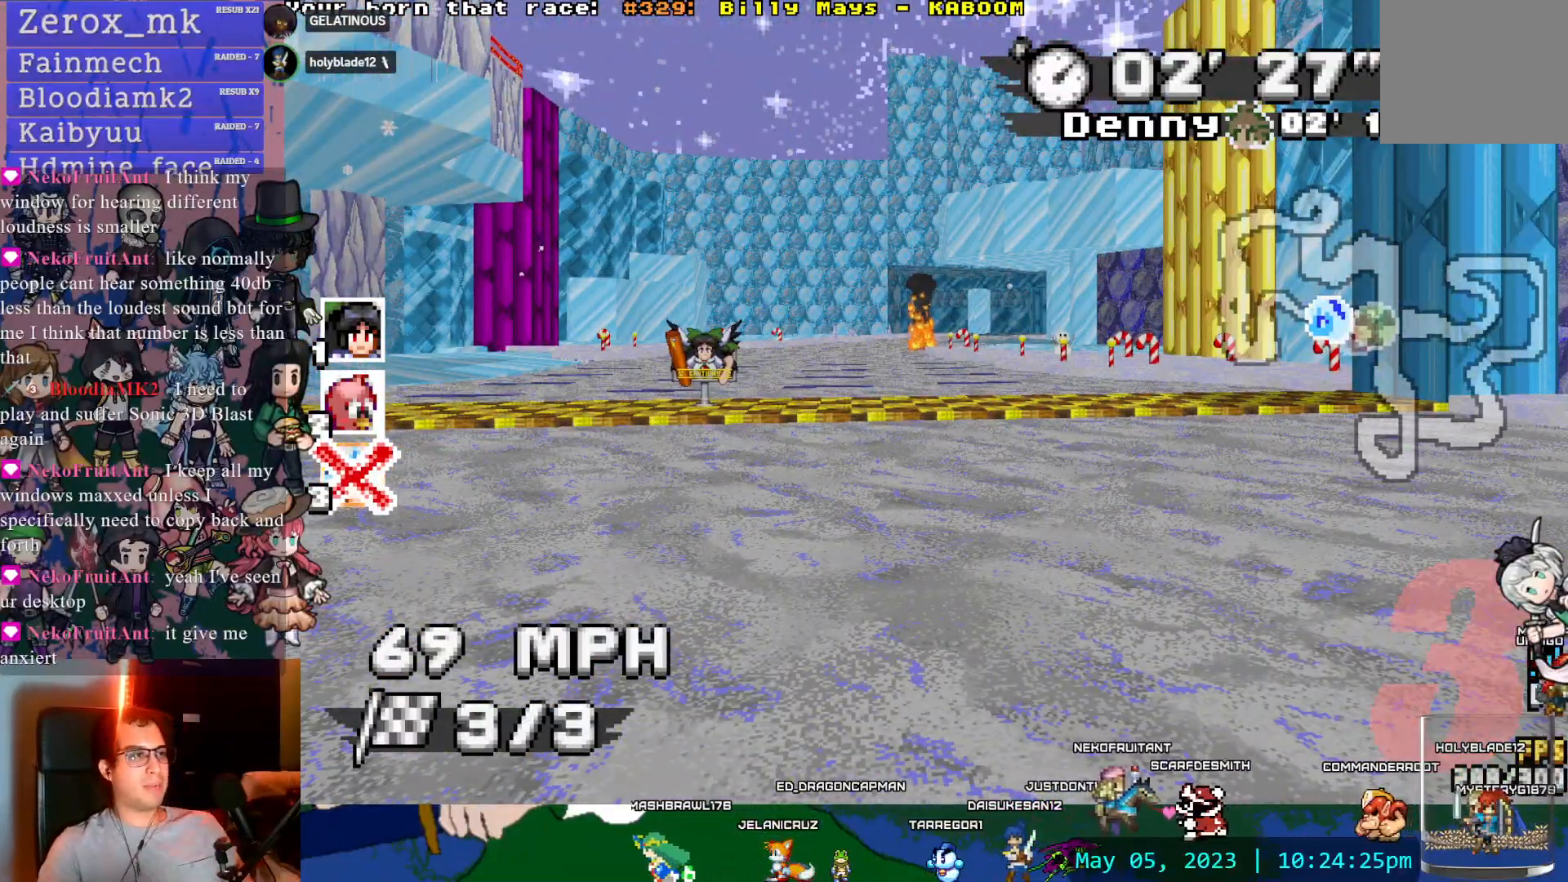
{"dt_ms": 500, "buttons": ["L1"], "left_stick": "center", "right_stick": "center", "events": [[400, "L1", "down"]]}
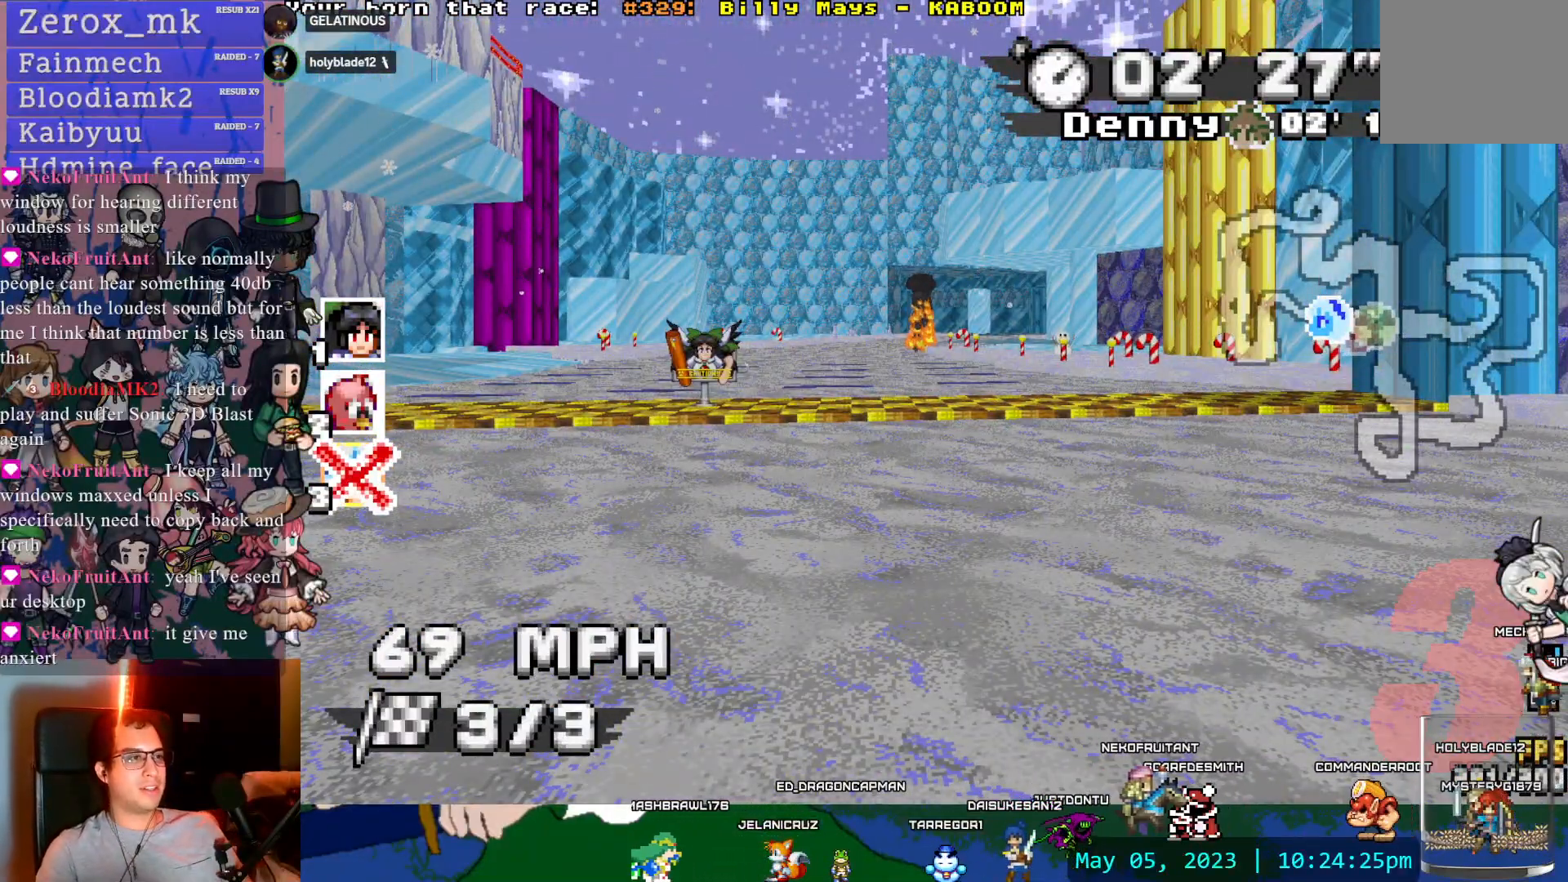
{"dt_ms": 500, "buttons": [], "left_stick": "center", "right_stick": "center", "events": [[50, "L1", "up"]]}
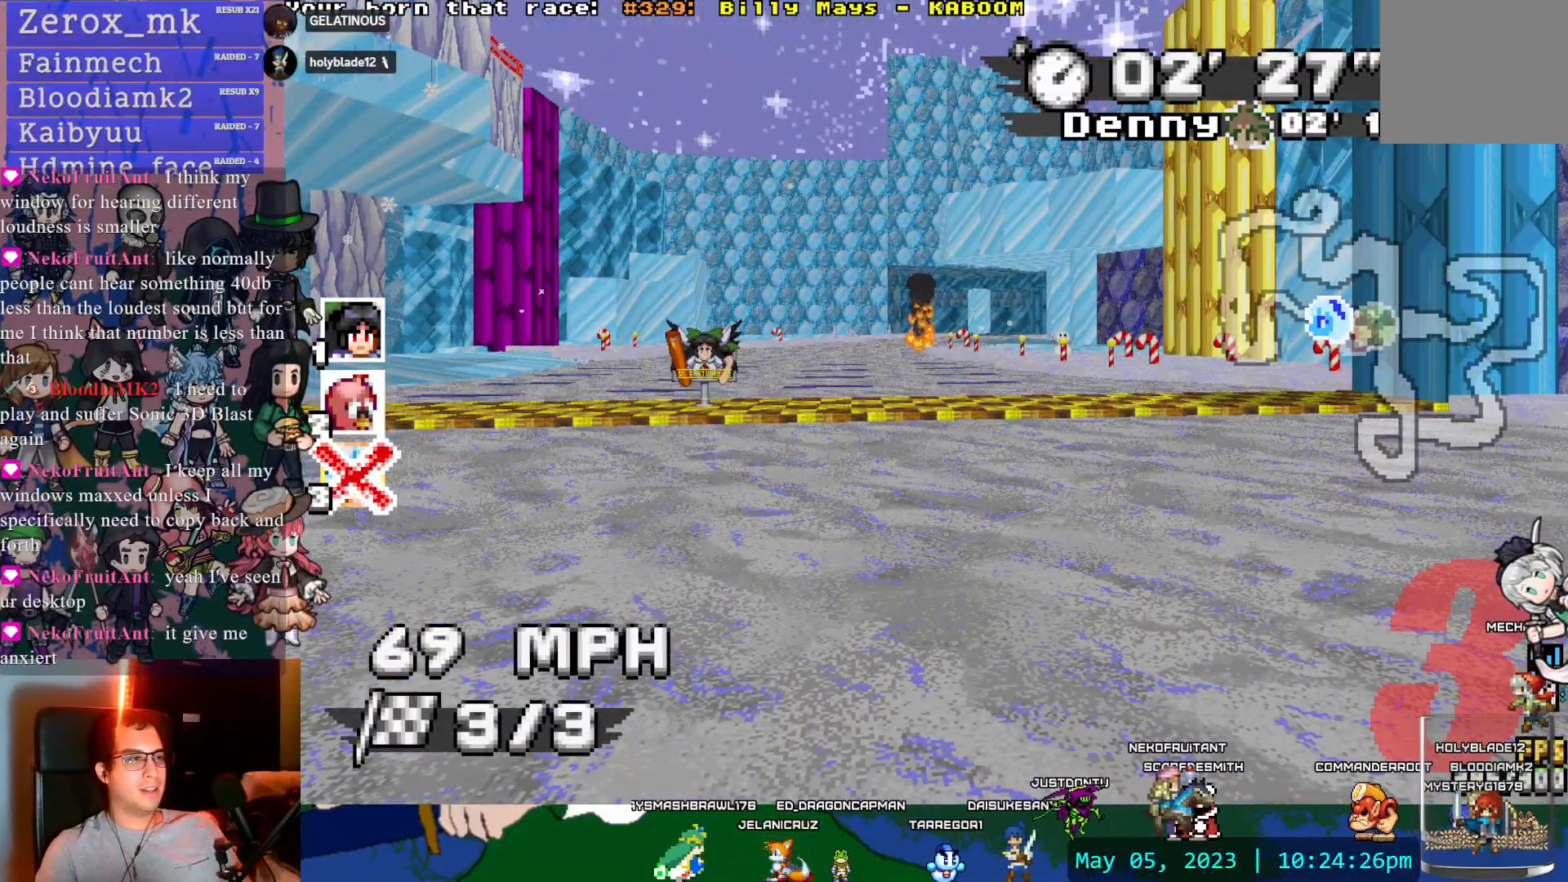
{"dt_ms": 500, "buttons": [], "left_stick": "center", "right_stick": "center", "events": [[217, "DPAD_LEFT", "down"], [333, "DPAD_LEFT", "up"]]}
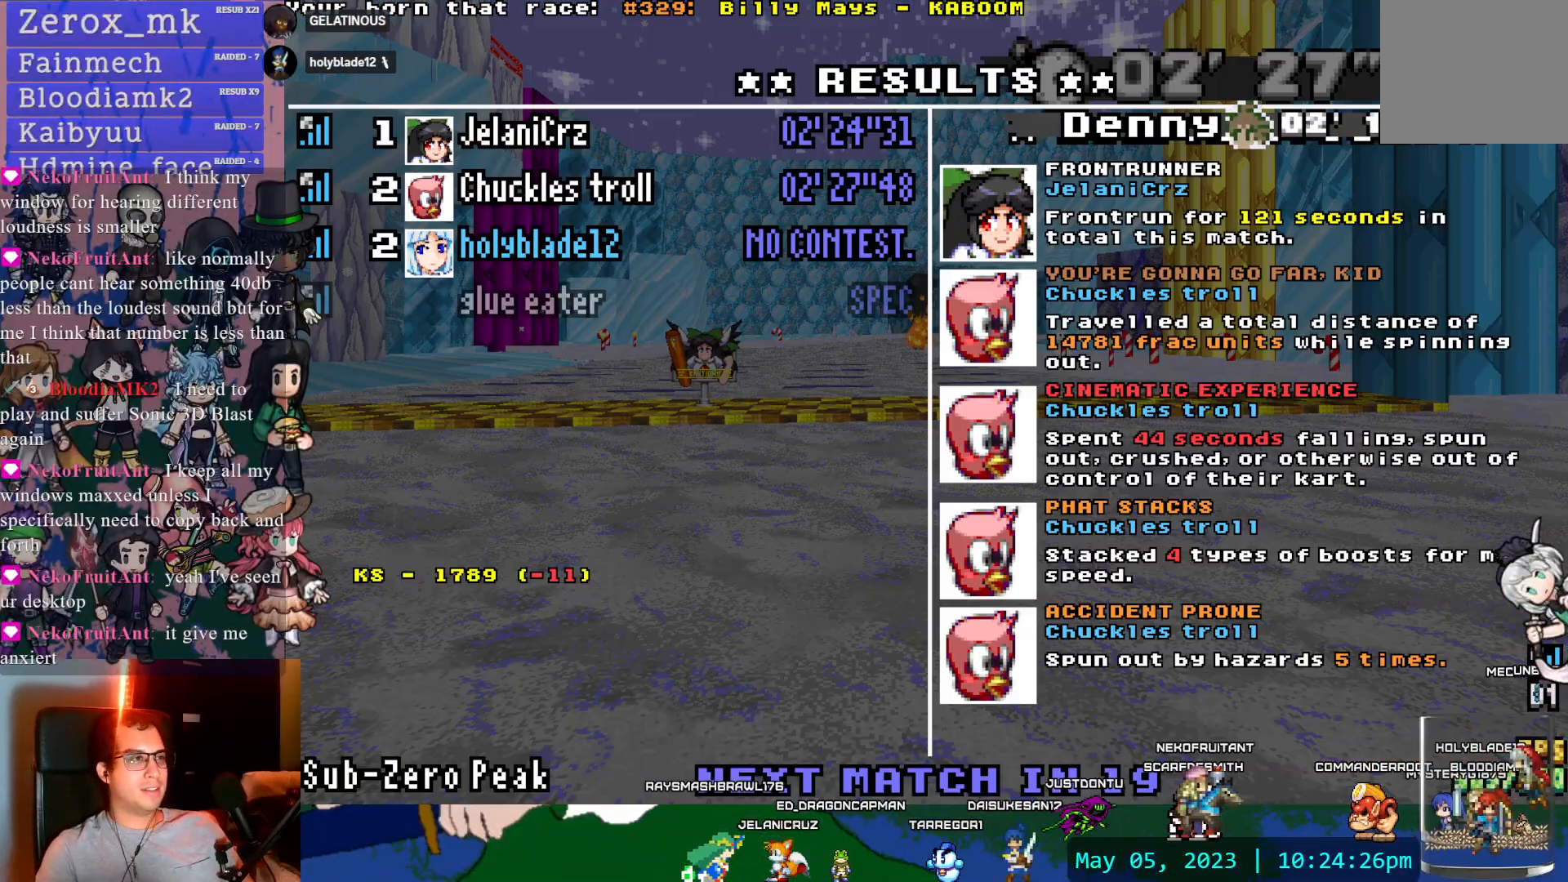
{"dt_ms": 500, "buttons": [], "left_stick": "center", "right_stick": "center", "events": [[233, "L1", "down"], [400, "L1", "up"]]}